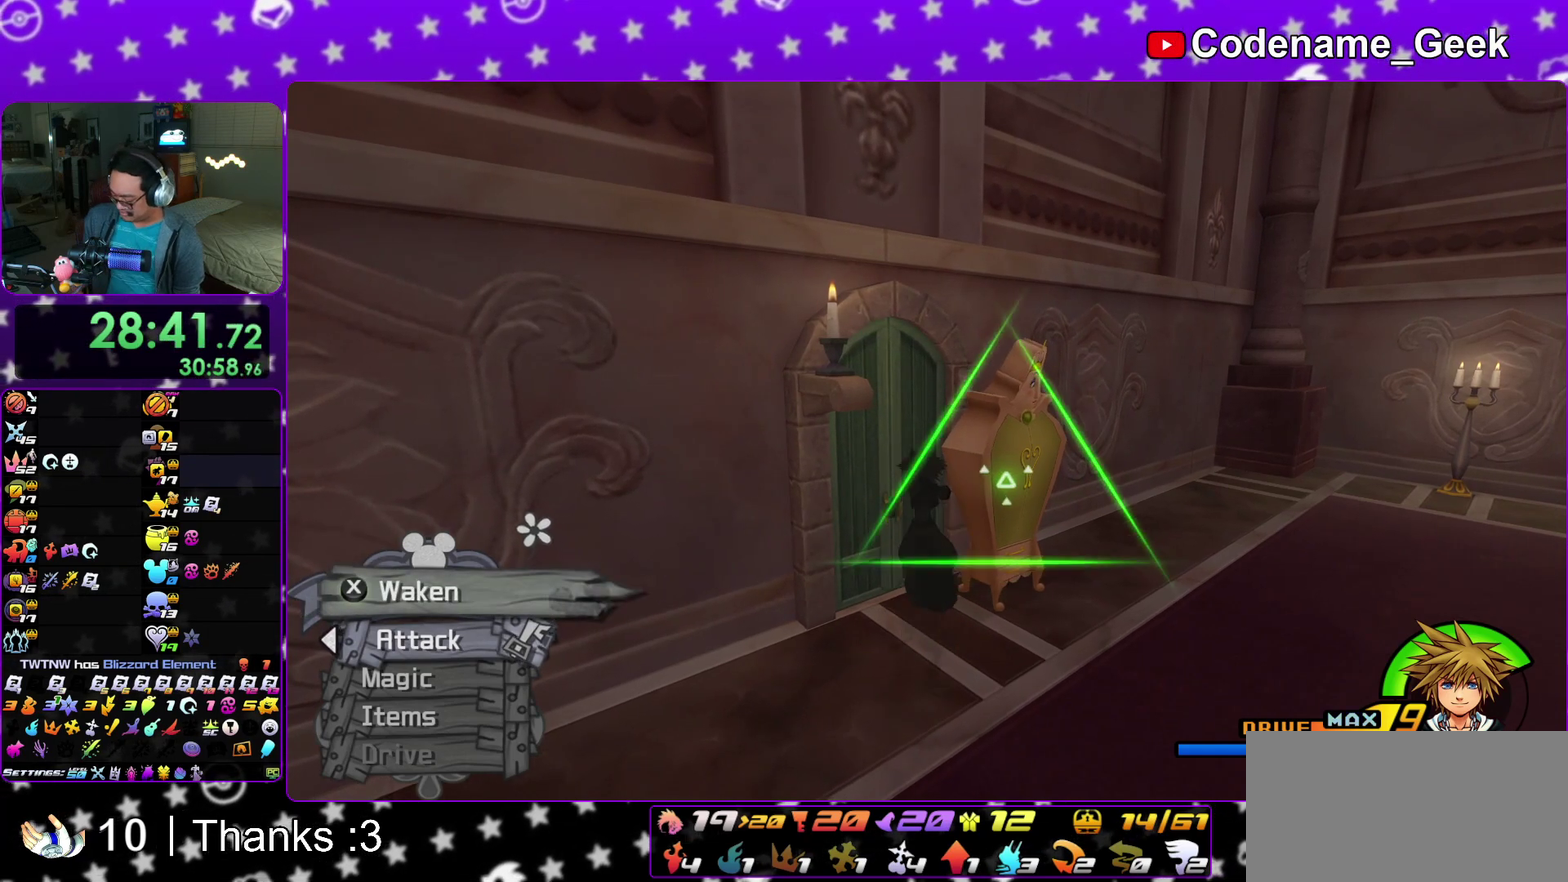
Gameplay with a controller (Nintendo layout); each line is a JSON object with the inputs held at the frame after it (dt_ms = milliseconds from this image to that frame). "events" lists button and stick changes between this image and that frame as [ms after this image, input, new state], when the widget could be followed in between. This overlay highlights the sticks when they move; stick clicks (L3 R3) are not distinguishable. Not read: HOME L3 R3 SELECT START.
{"dt_ms": 600, "buttons": [], "left_stick": "up", "right_stick": "center"}
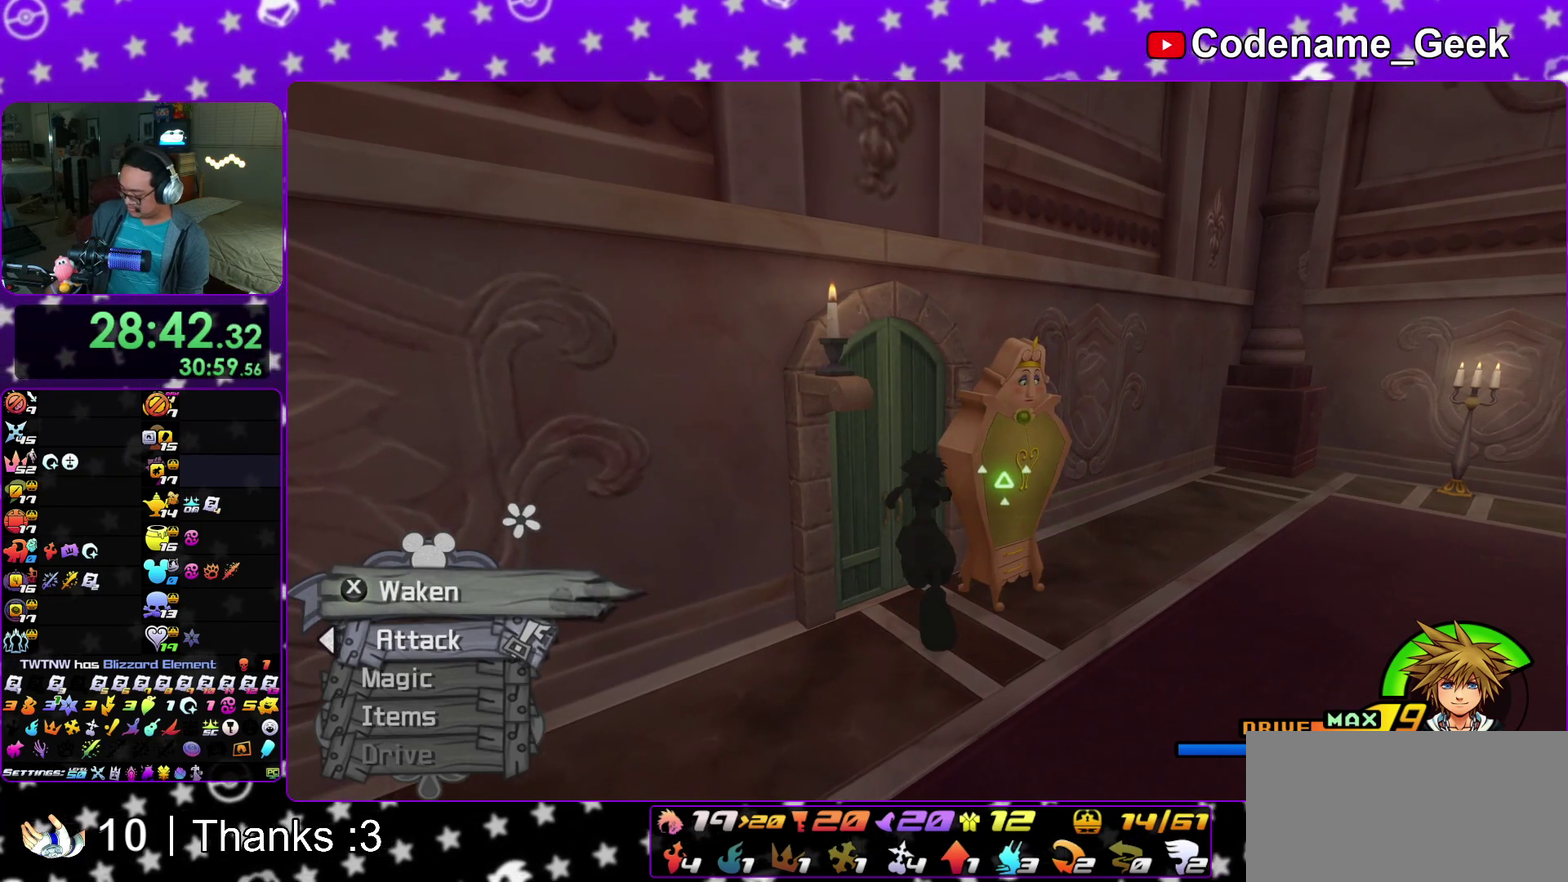
{"dt_ms": 400, "buttons": [], "left_stick": "up", "right_stick": "center"}
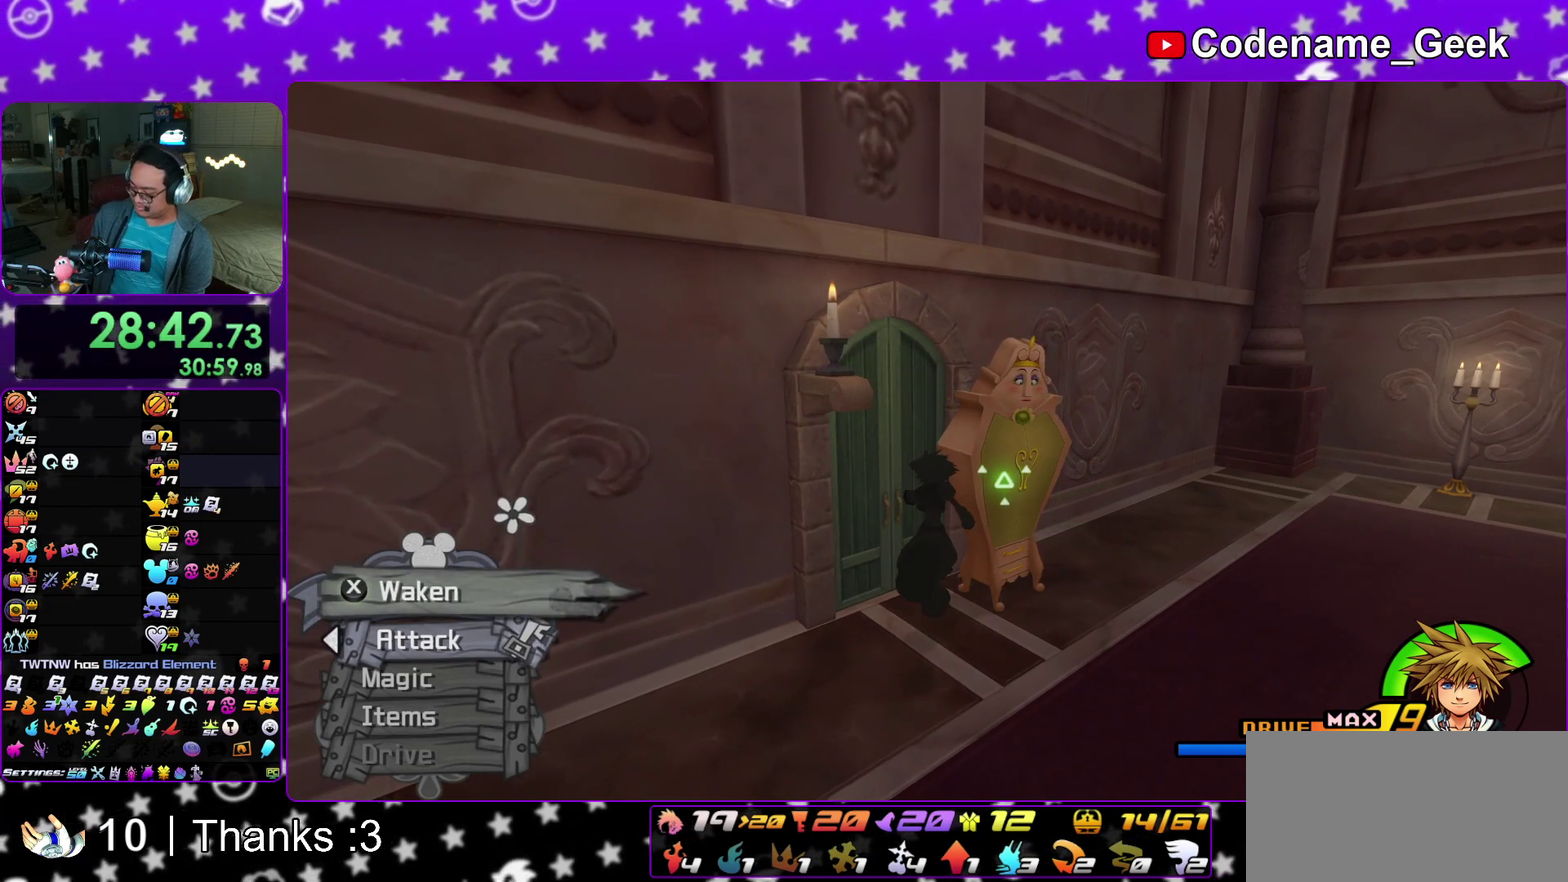
{"dt_ms": 500, "buttons": [], "left_stick": "up", "right_stick": "center"}
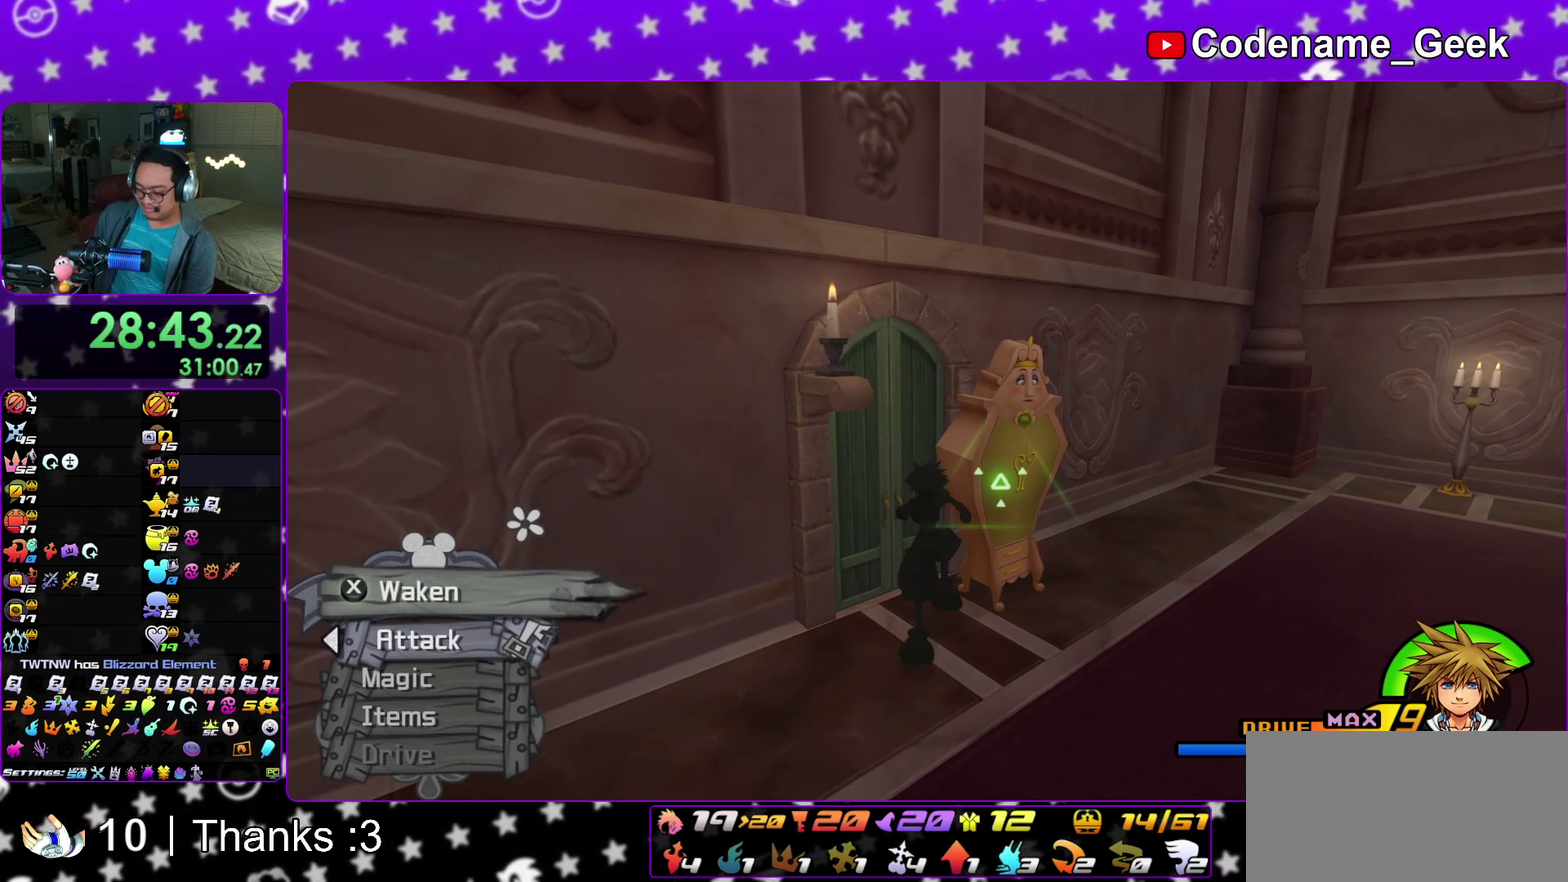
{"dt_ms": 500, "buttons": [], "left_stick": "right", "right_stick": "center"}
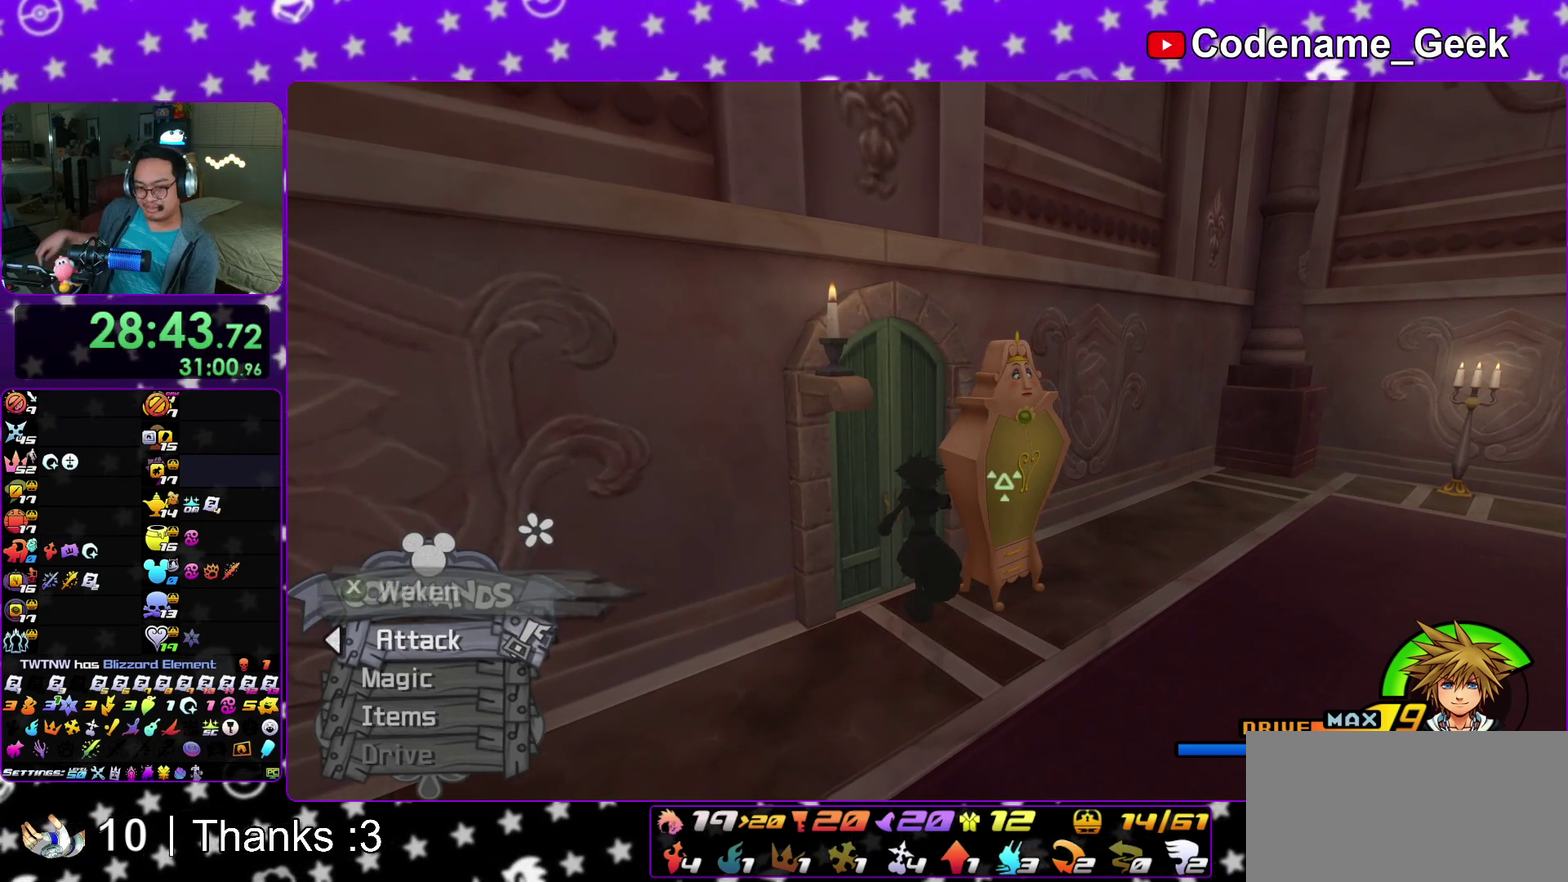
{"dt_ms": 500, "buttons": [], "left_stick": "right", "right_stick": "center", "events": []}
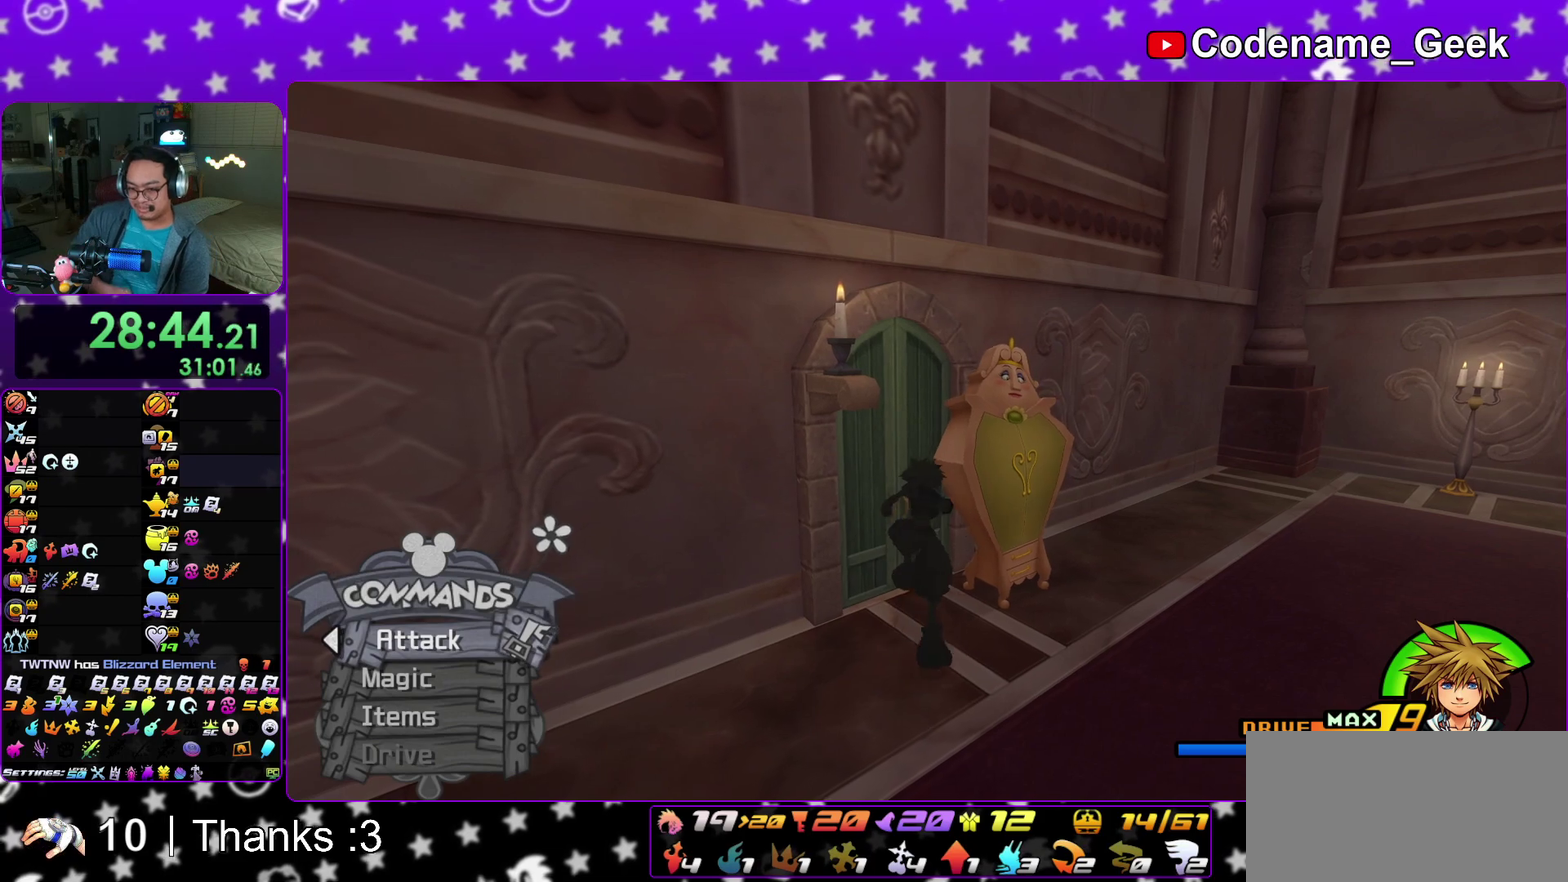
{"dt_ms": 400, "buttons": [], "left_stick": "right", "right_stick": "center", "events": []}
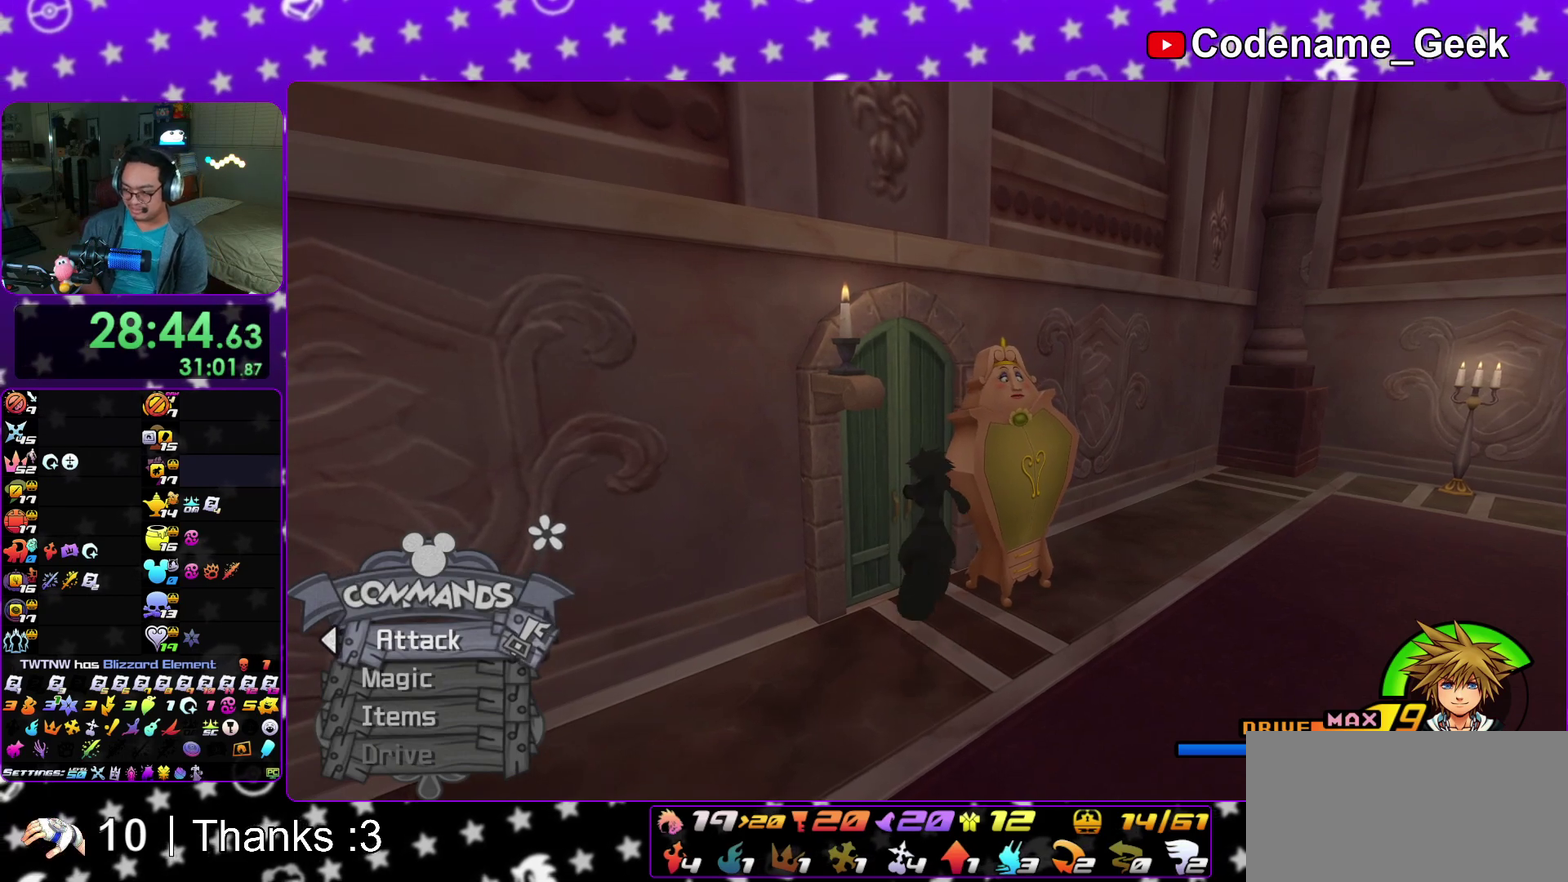
{"dt_ms": 800, "buttons": [], "left_stick": "right", "right_stick": "center", "events": []}
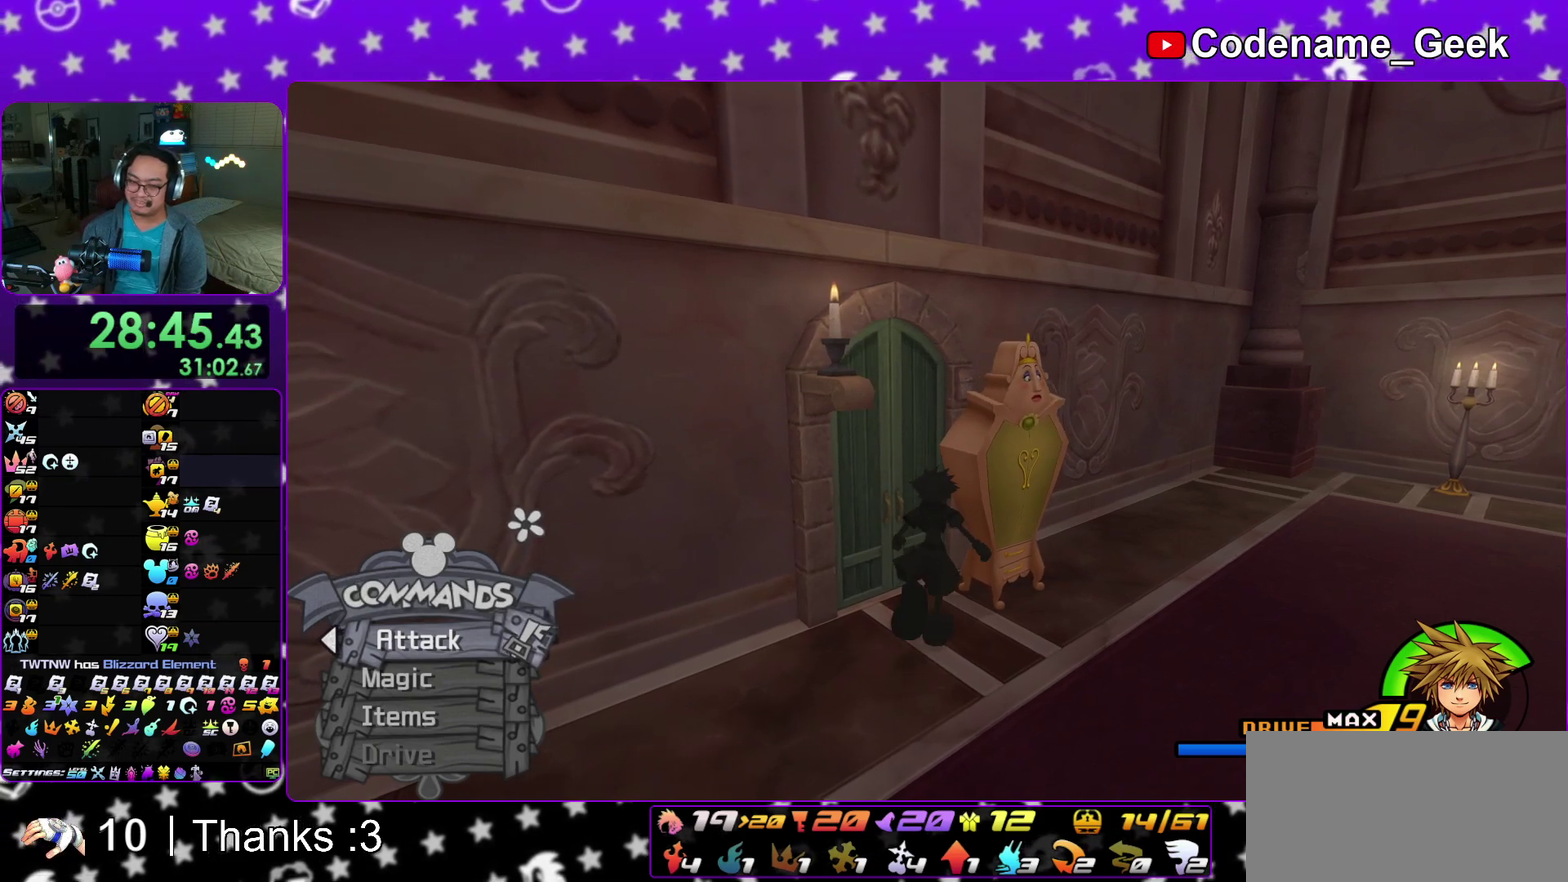
{"dt_ms": 300, "buttons": ["X"], "left_stick": "right", "right_stick": "center", "events": [[150, "X", "down"]]}
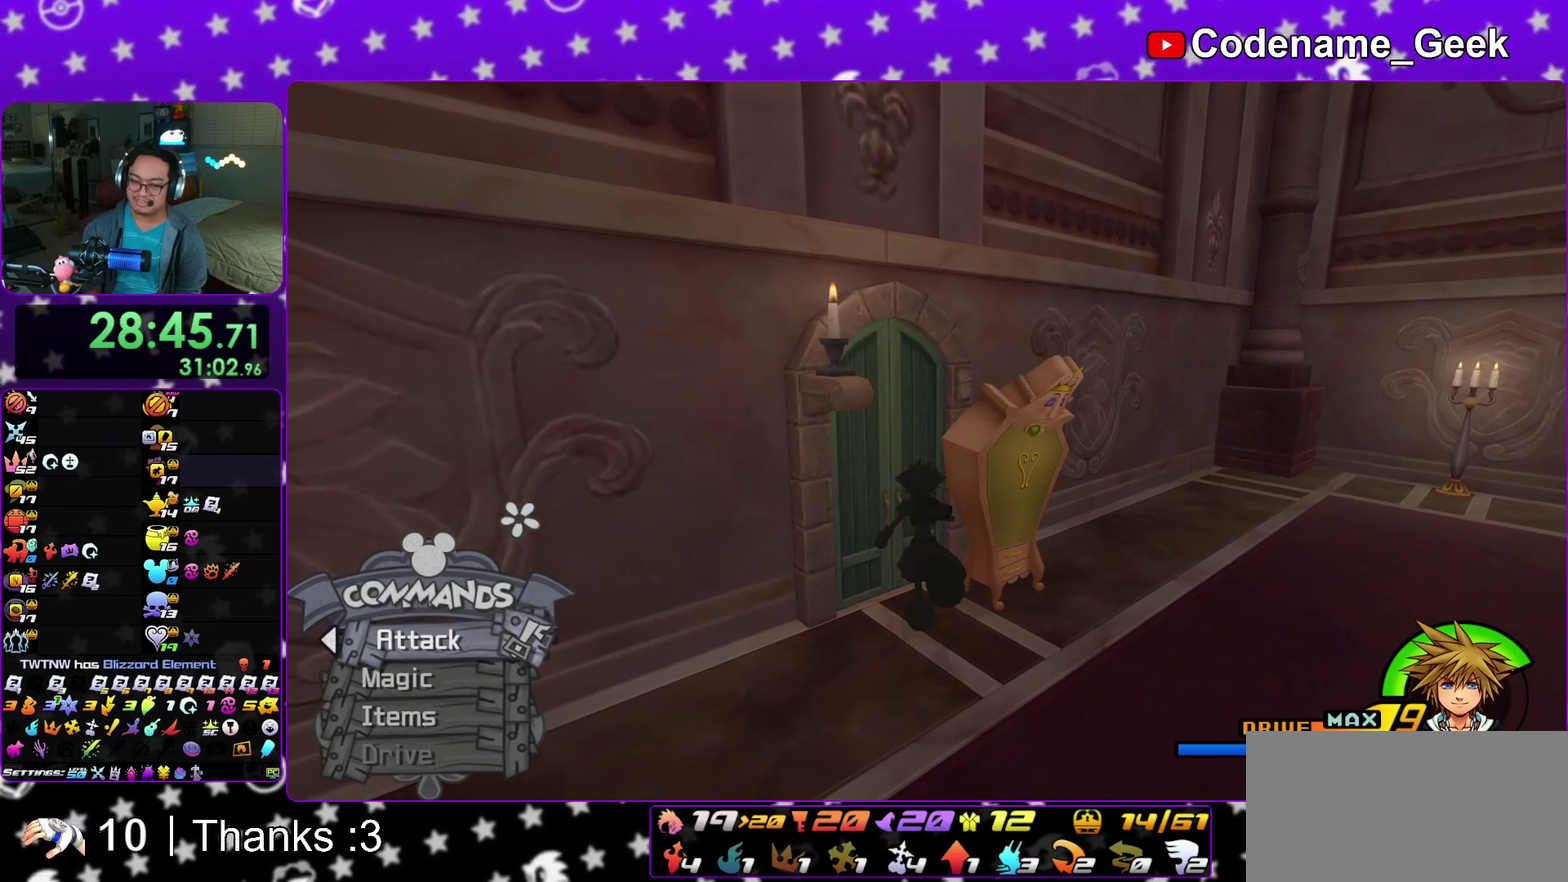
{"dt_ms": 600, "buttons": ["X"], "left_stick": "right", "right_stick": "center", "events": [[33, "X", "up"], [117, "X", "down"], [367, "X", "up"], [417, "X", "down"]]}
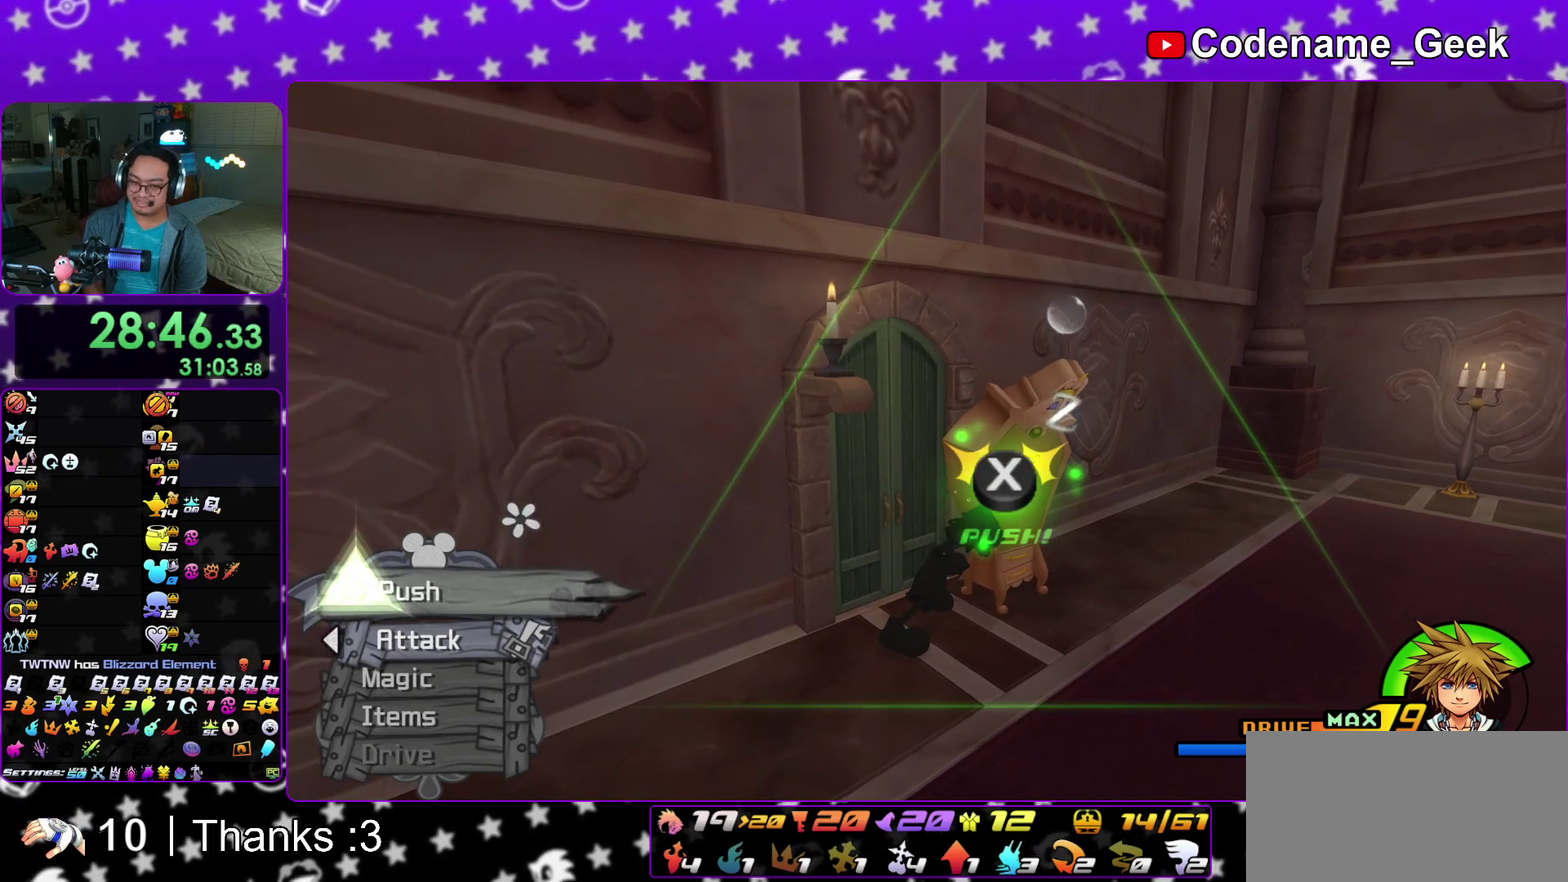
{"dt_ms": 400, "buttons": [], "left_stick": "right", "right_stick": "center", "events": [[33, "X", "up"], [83, "X", "down"], [383, "X", "up"]]}
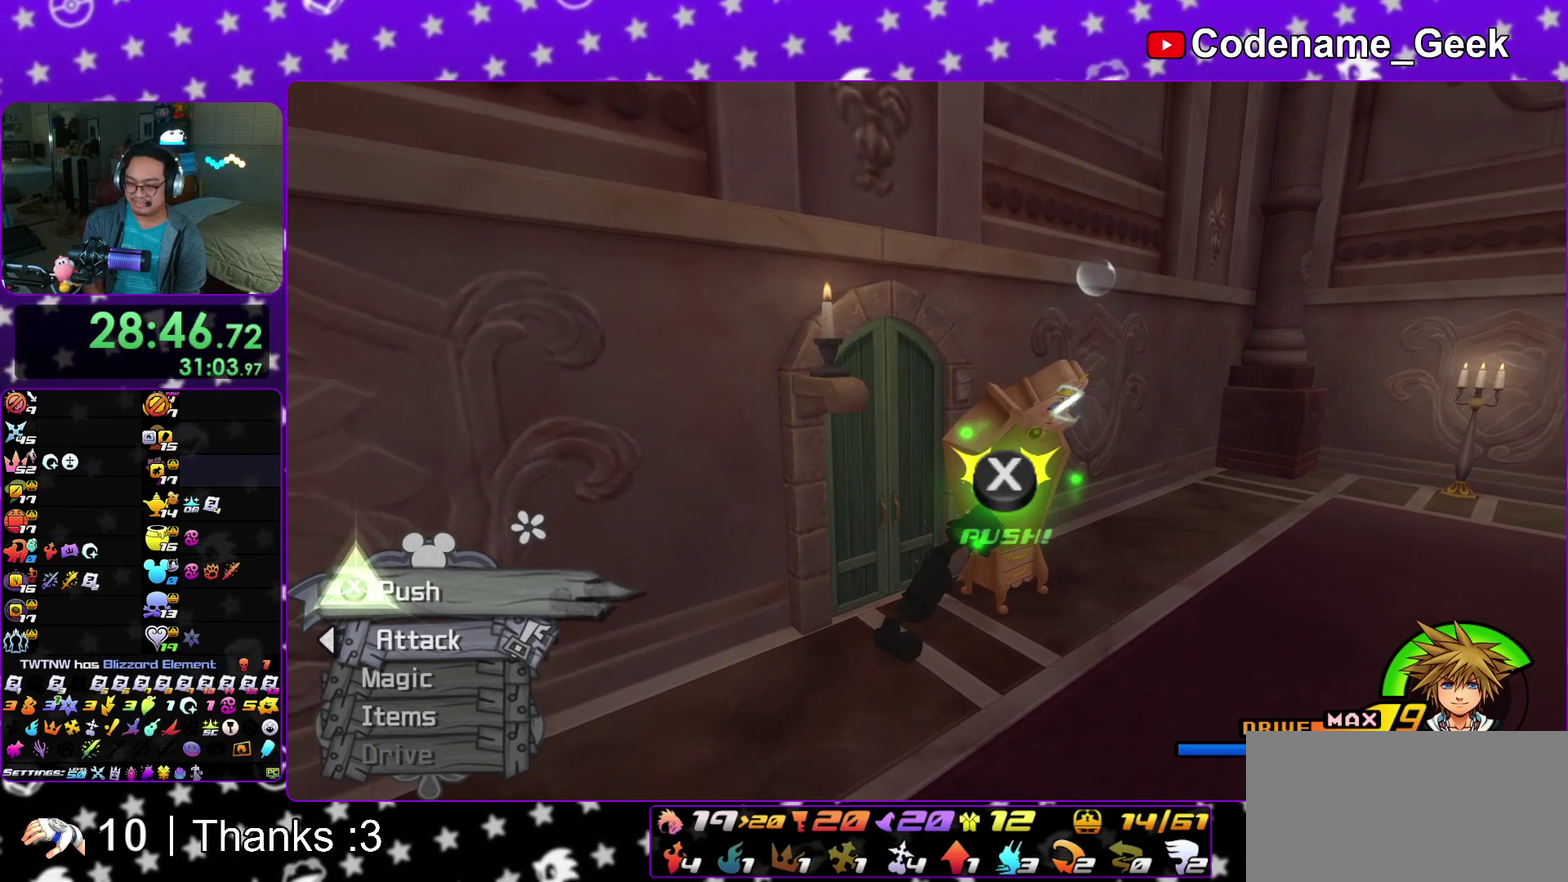
{"dt_ms": 500, "buttons": ["X"], "left_stick": "right", "right_stick": "center", "events": [[100, "X", "down"], [417, "X", "up"], [467, "X", "down"]]}
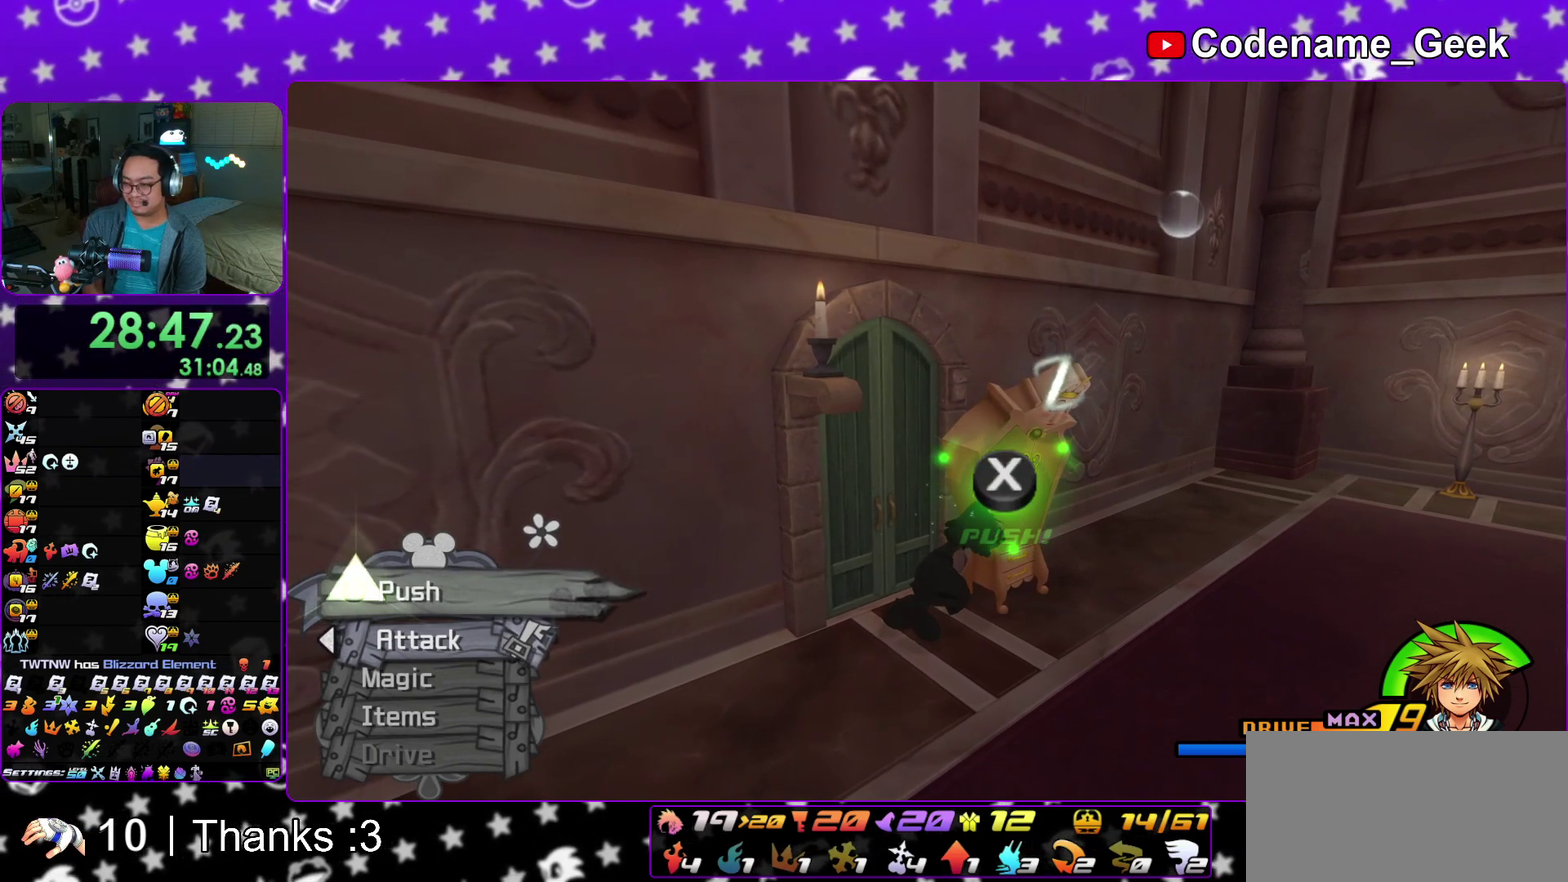
{"dt_ms": 500, "buttons": ["X"], "left_stick": "right", "right_stick": "center", "events": [[17, "X", "up"], [233, "X", "down"], [283, "X", "up"], [333, "X", "down"], [383, "X", "up"], [500, "X", "down"]]}
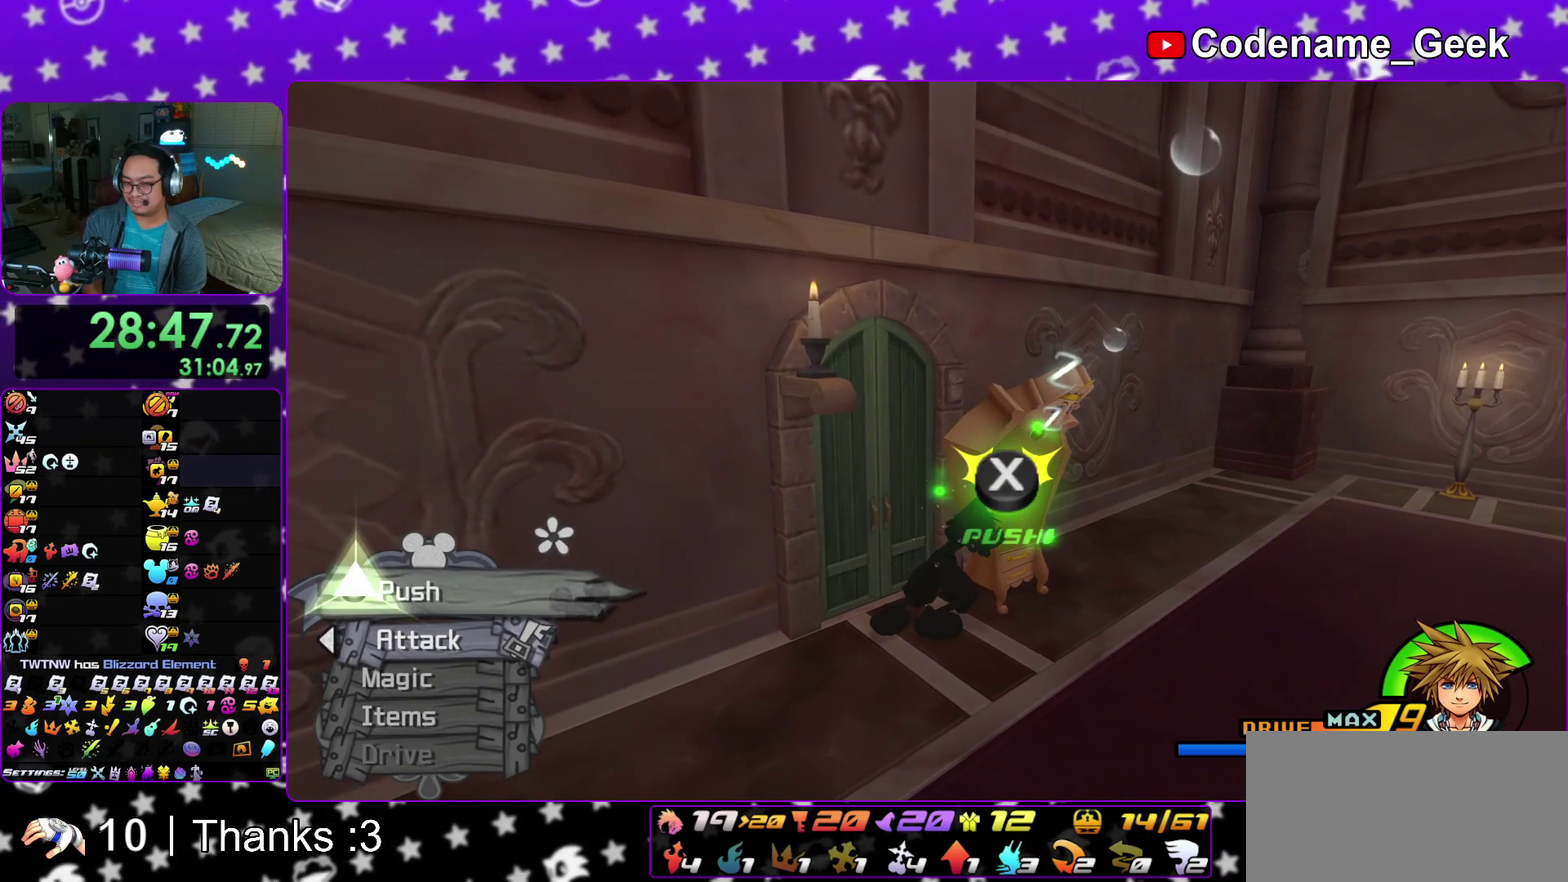
{"dt_ms": 400, "buttons": [], "left_stick": "right", "right_stick": "center", "events": [[300, "X", "up"]]}
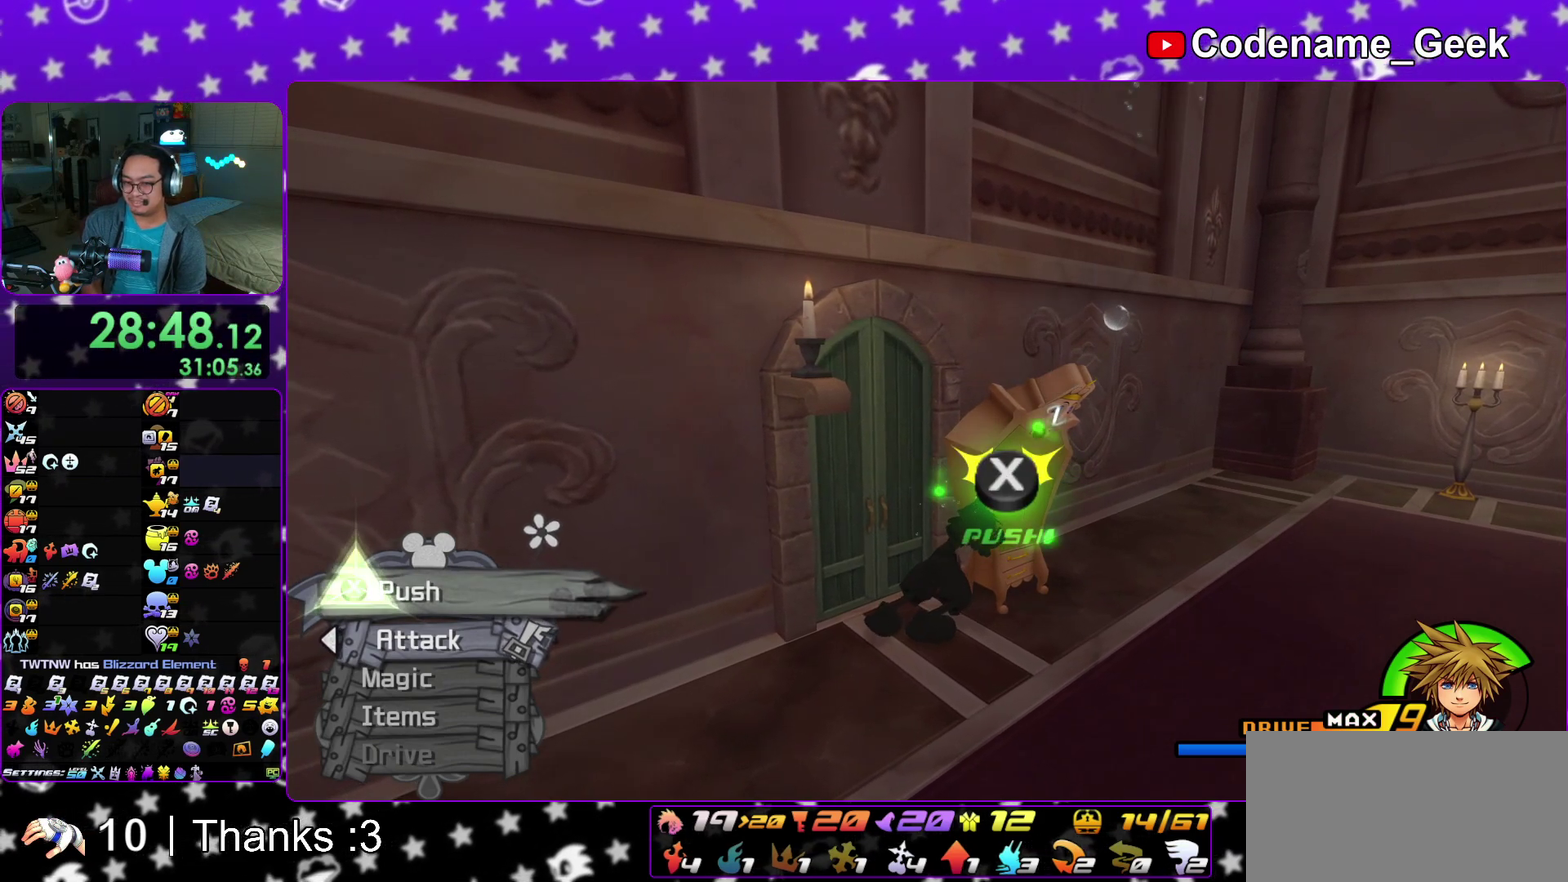
{"dt_ms": 600, "buttons": ["X"], "left_stick": "right", "right_stick": "center", "events": [[483, "X", "down"]]}
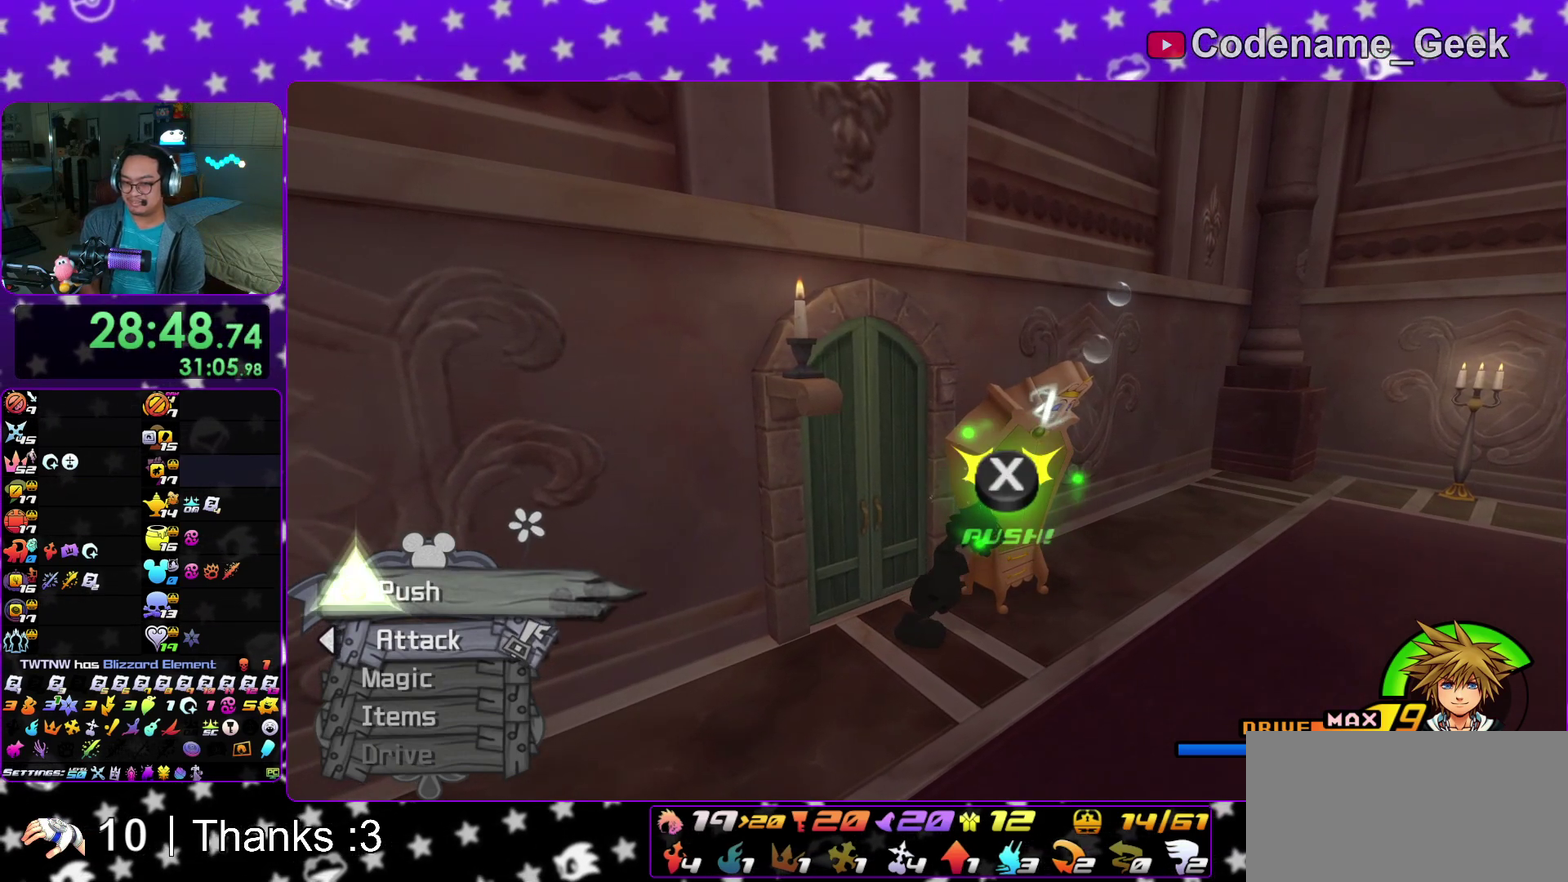
{"dt_ms": 600, "buttons": ["X"], "left_stick": "right", "right_stick": "center", "events": [[100, "X", "up"], [333, "X", "down"], [467, "X", "up"], [517, "X", "down"]]}
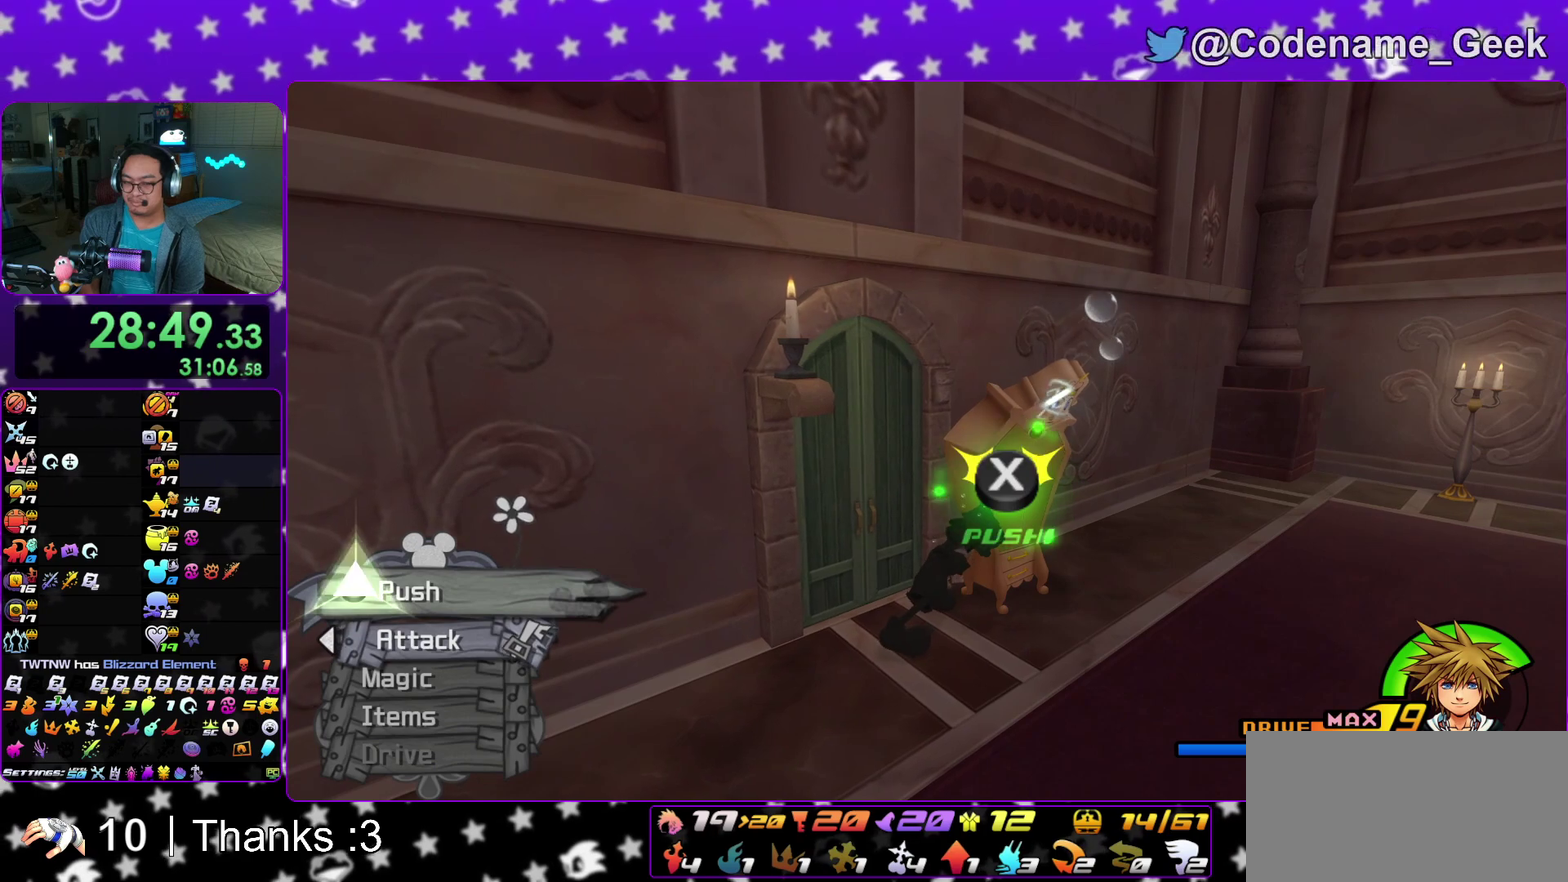
{"dt_ms": 400, "buttons": [], "left_stick": "right", "right_stick": "center"}
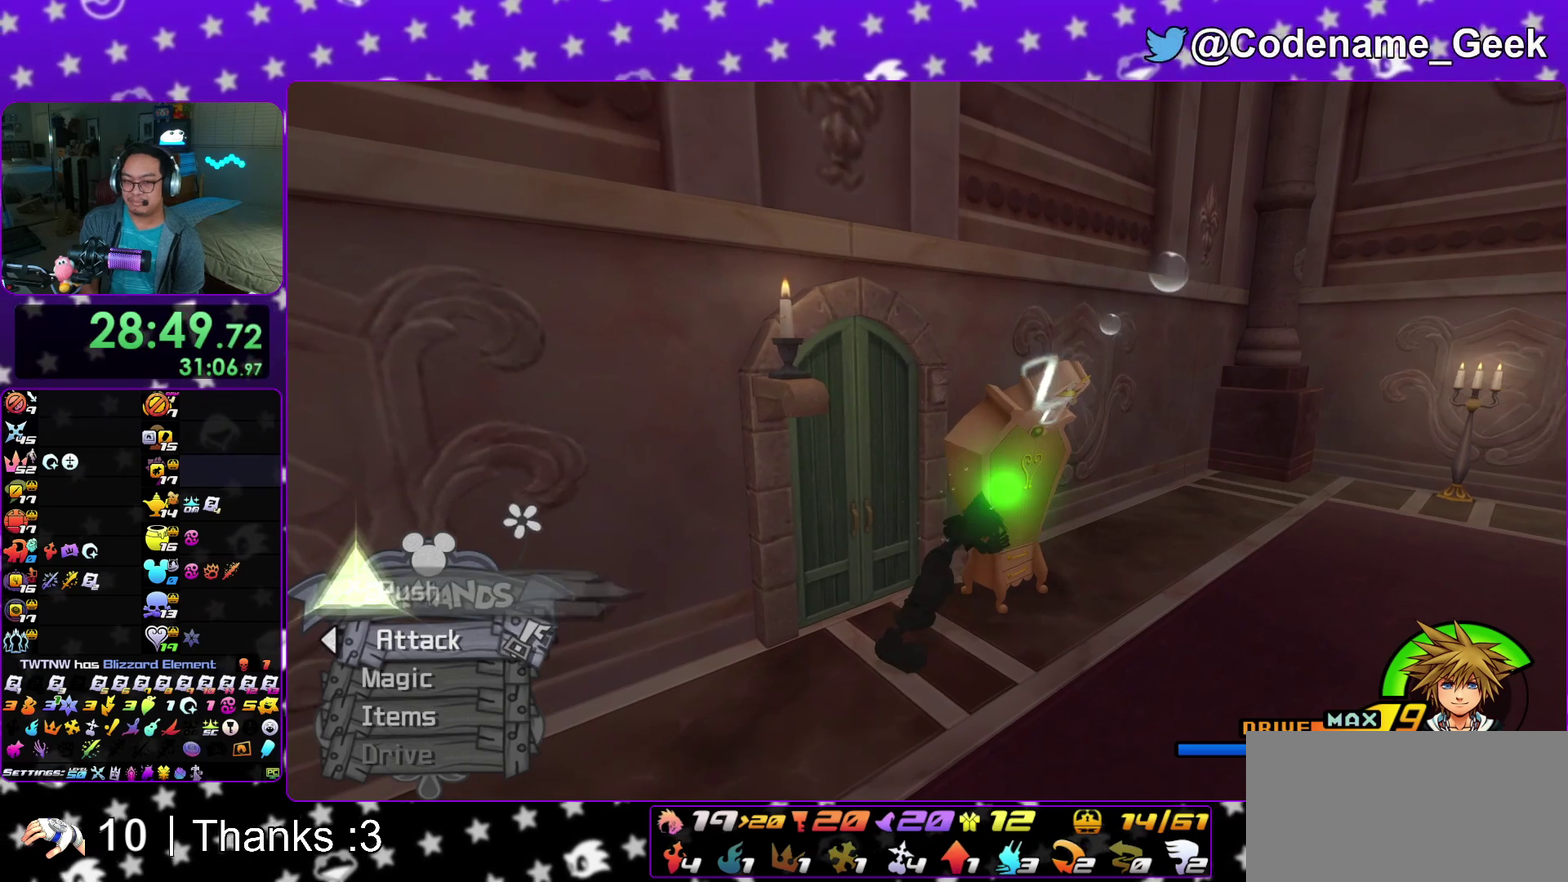
{"dt_ms": 500, "buttons": [], "left_stick": "right", "right_stick": "center"}
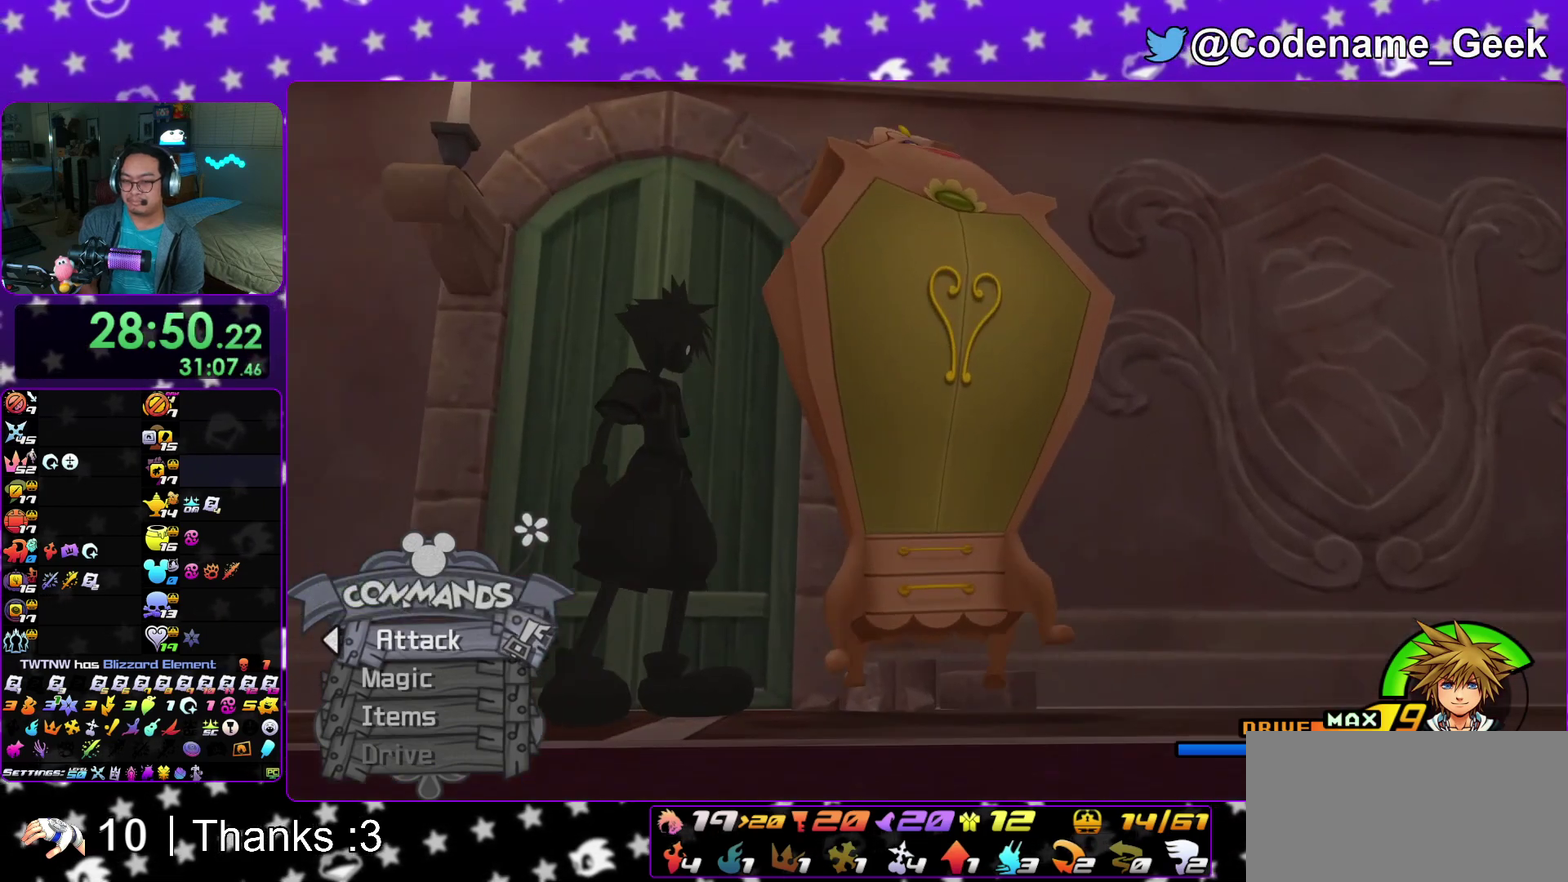
{"dt_ms": 300, "buttons": [], "left_stick": "right", "right_stick": "center", "events": []}
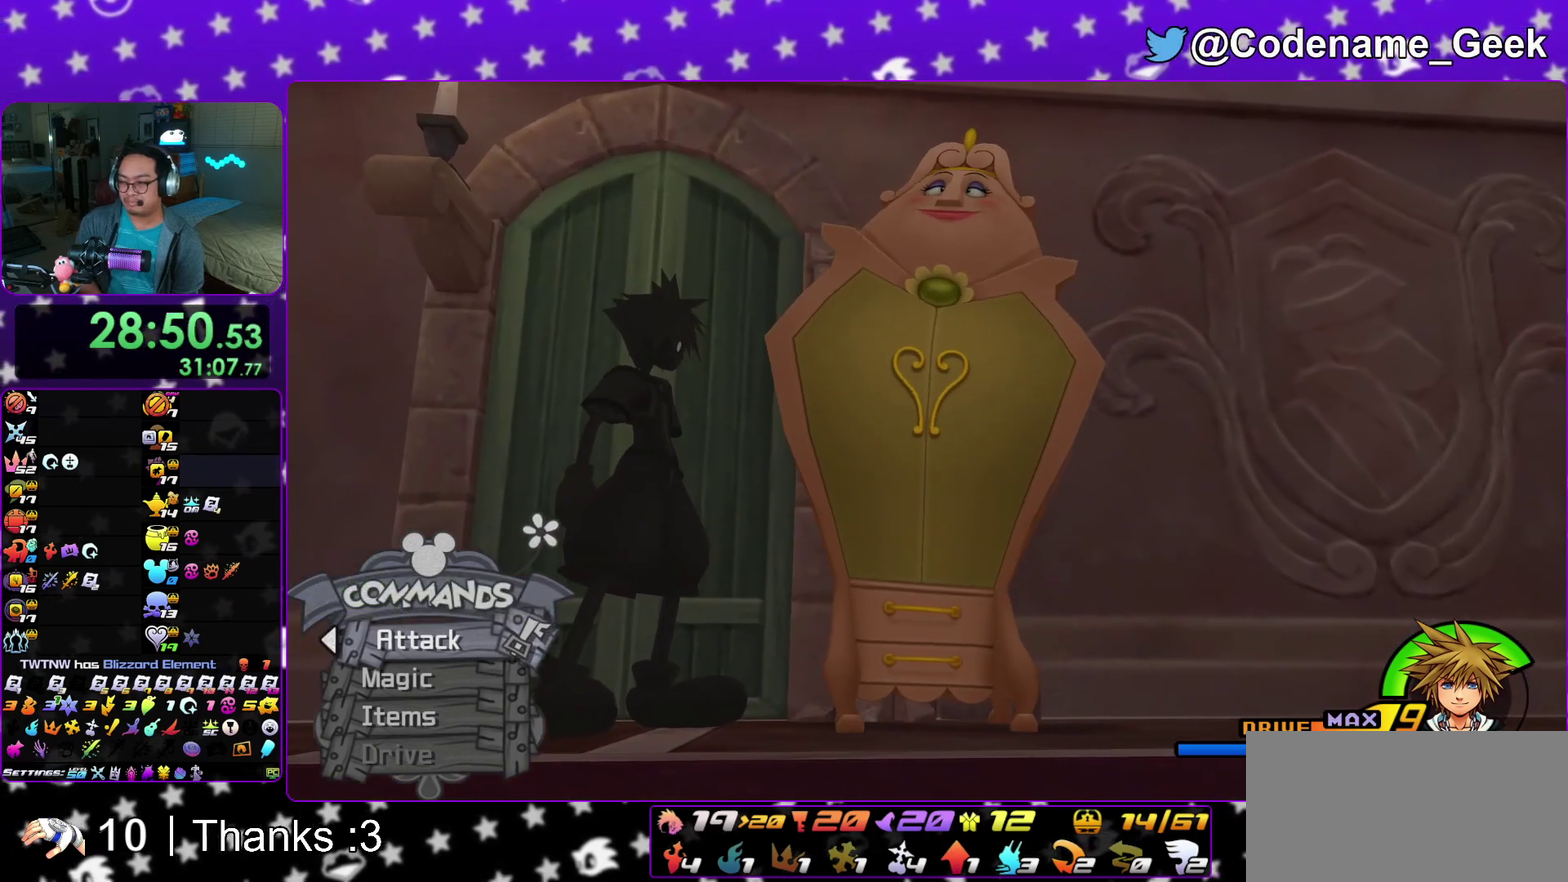
{"dt_ms": 900, "buttons": [], "left_stick": "center", "right_stick": "center", "events": [[717, "left_stick", "center"], [767, "left_stick", "down"], [867, "left_stick", "center"]]}
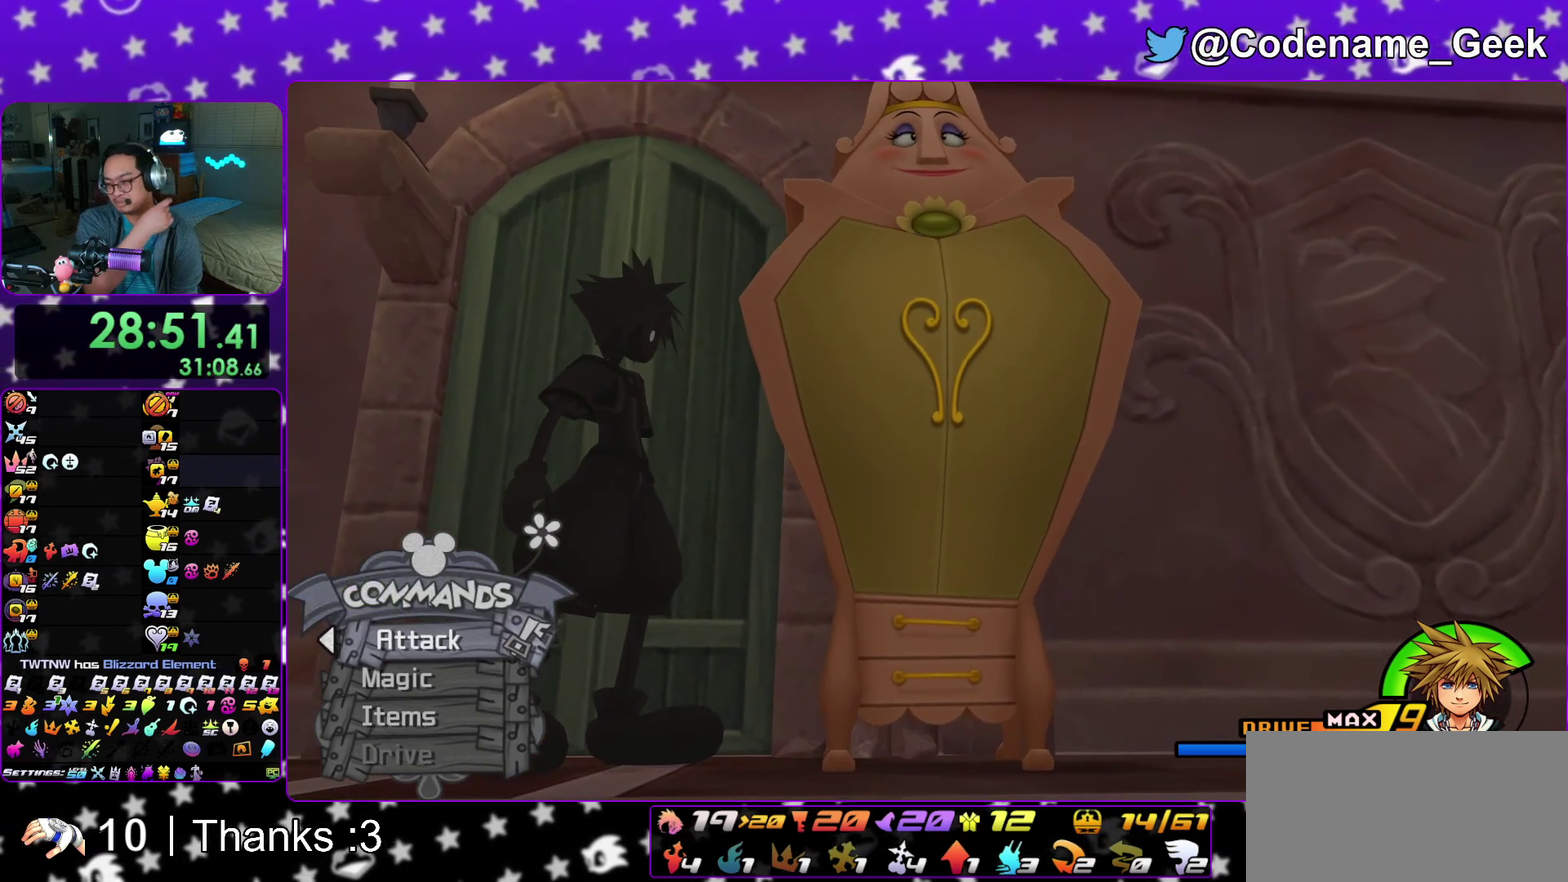
{"dt_ms": 300, "buttons": [], "left_stick": "center", "right_stick": "center", "events": []}
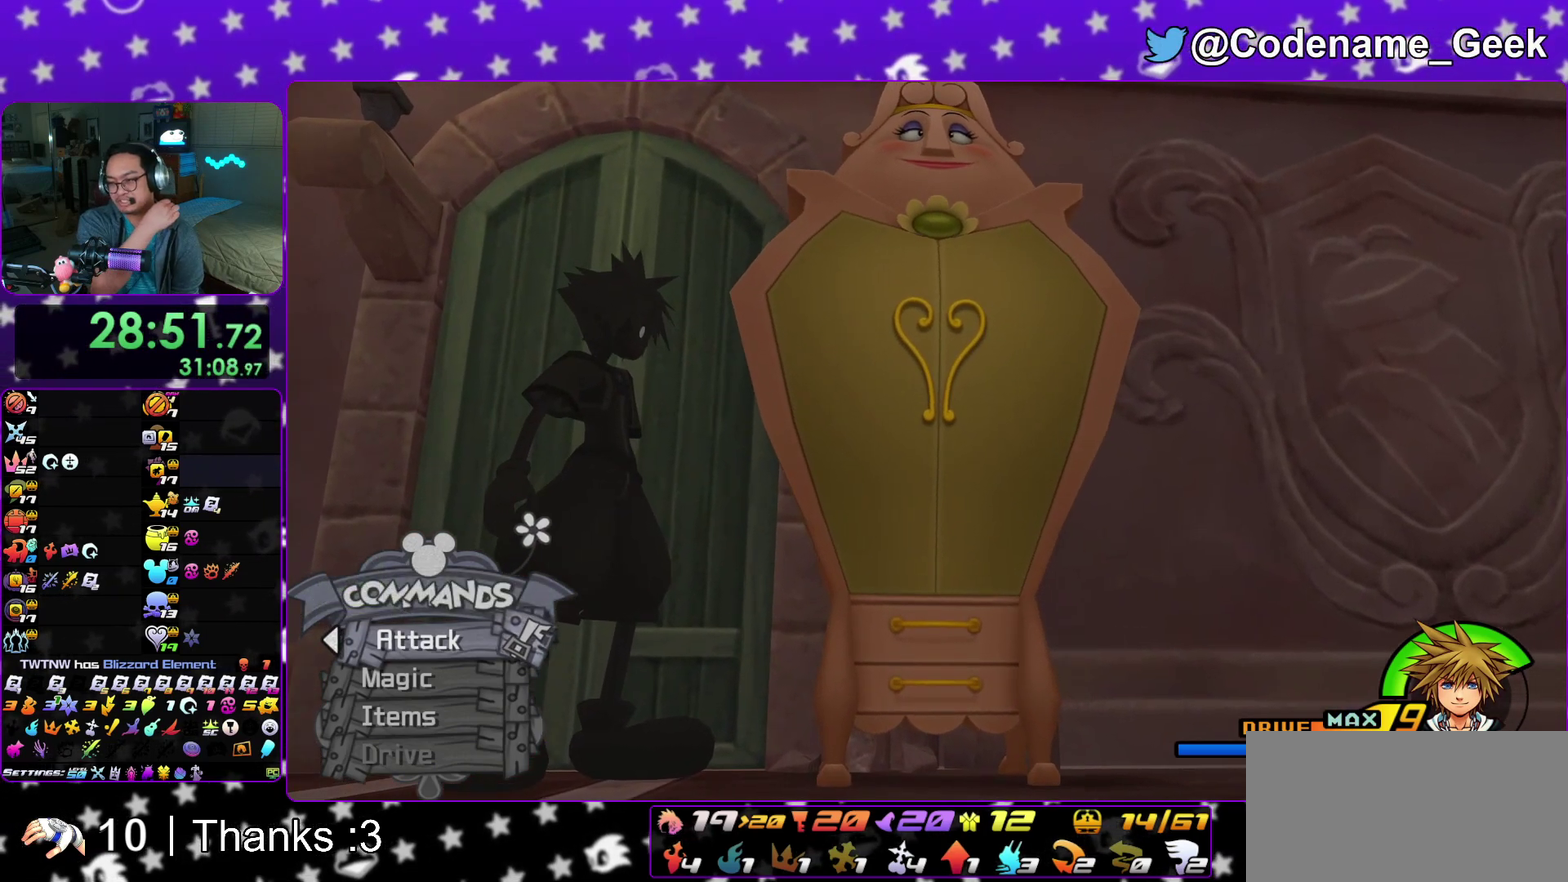
{"dt_ms": 600, "buttons": [], "left_stick": "center", "right_stick": "center", "events": []}
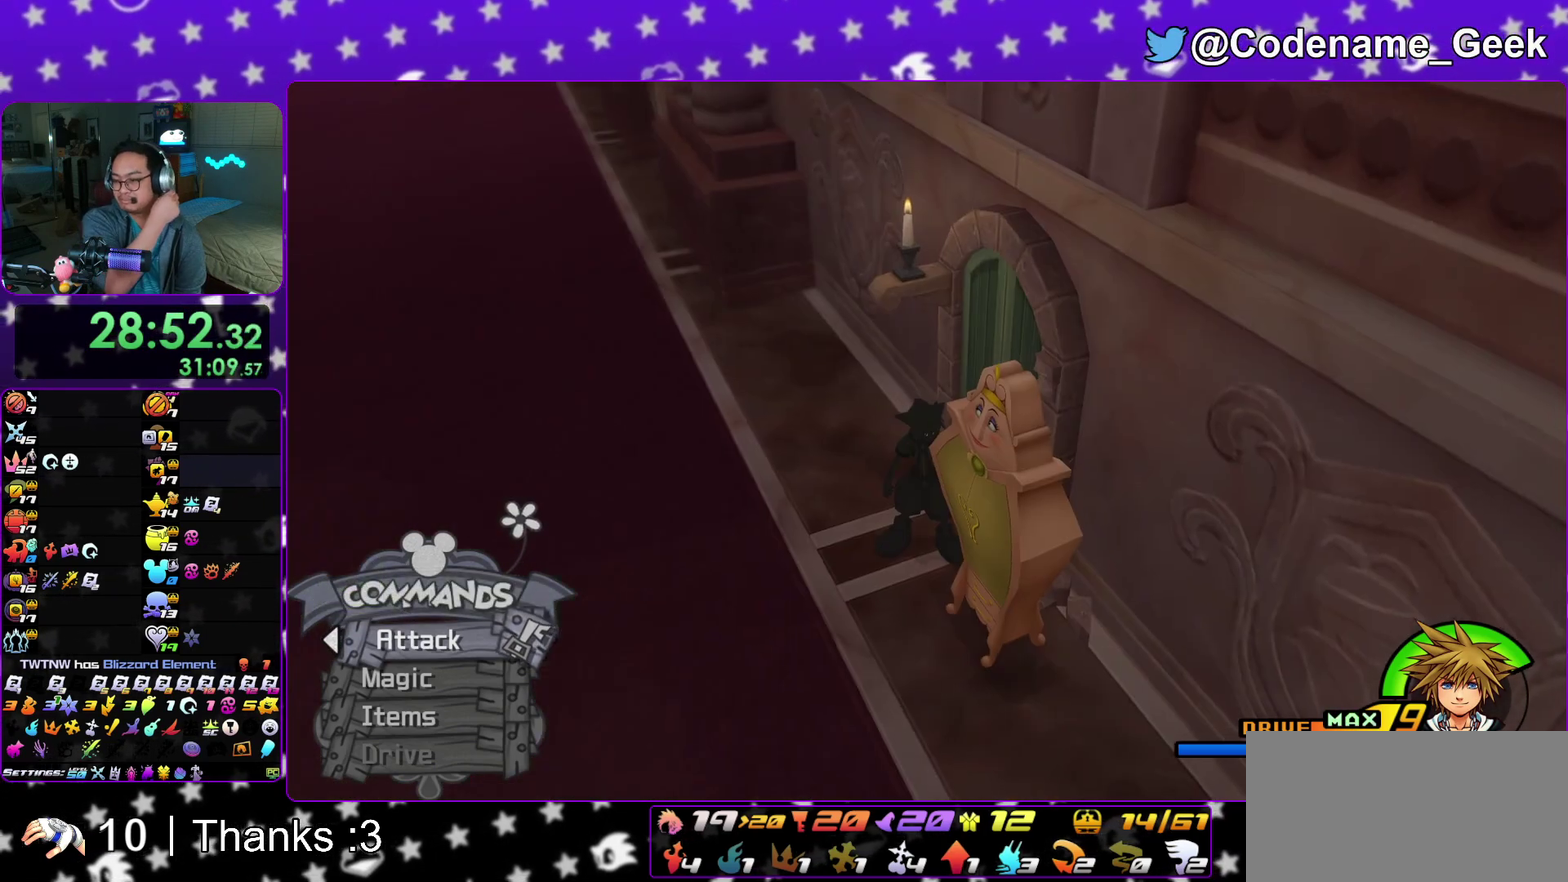
{"dt_ms": 400, "buttons": [], "left_stick": "center", "right_stick": "center", "events": []}
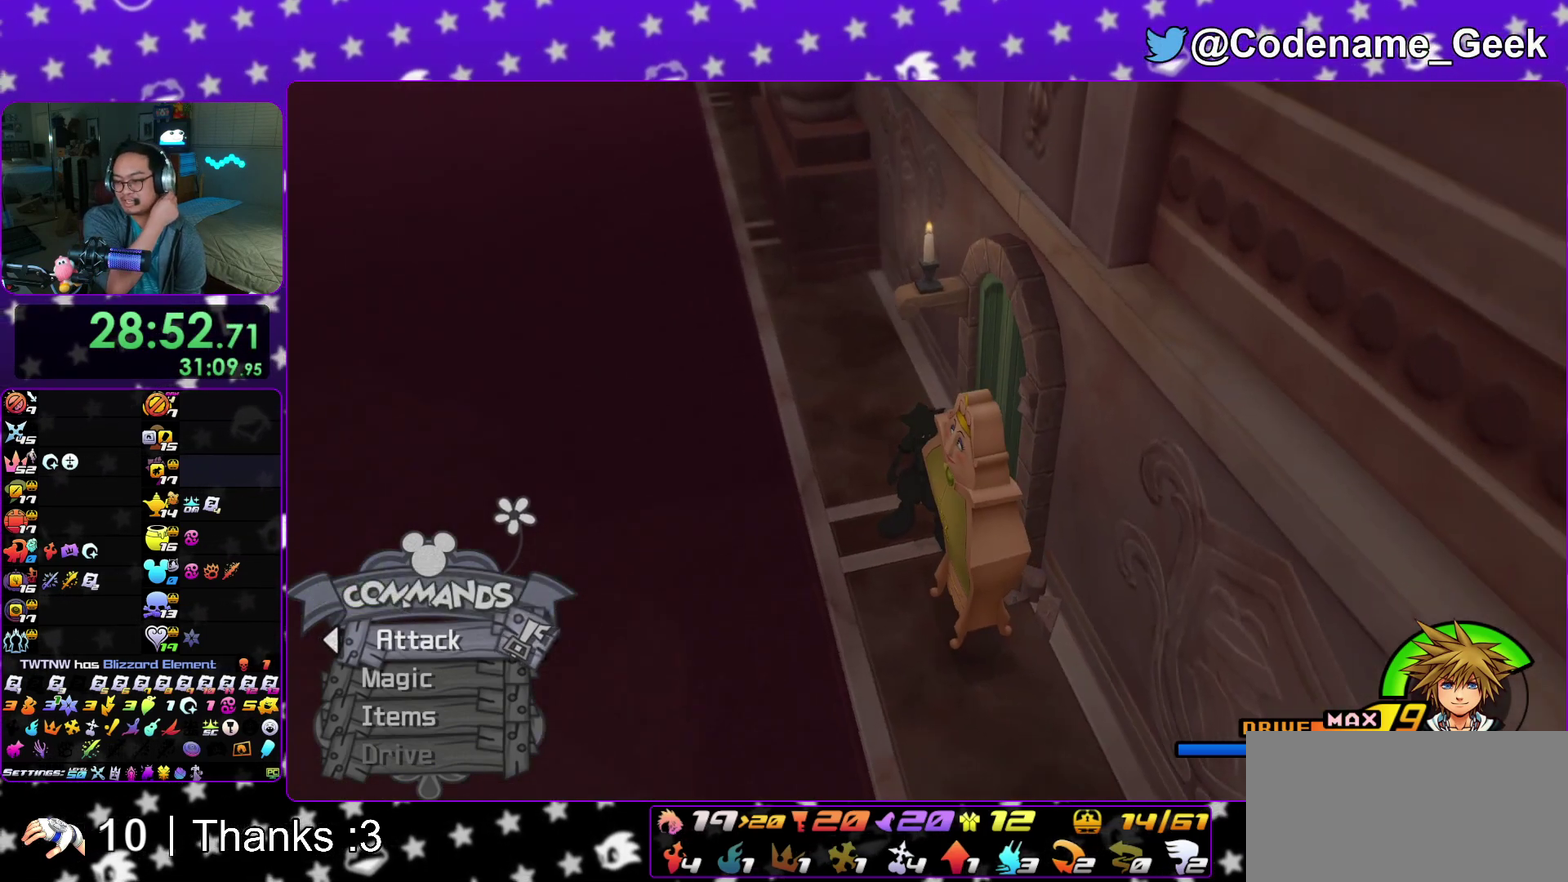
{"dt_ms": 500, "buttons": [], "left_stick": "center", "right_stick": "center", "events": []}
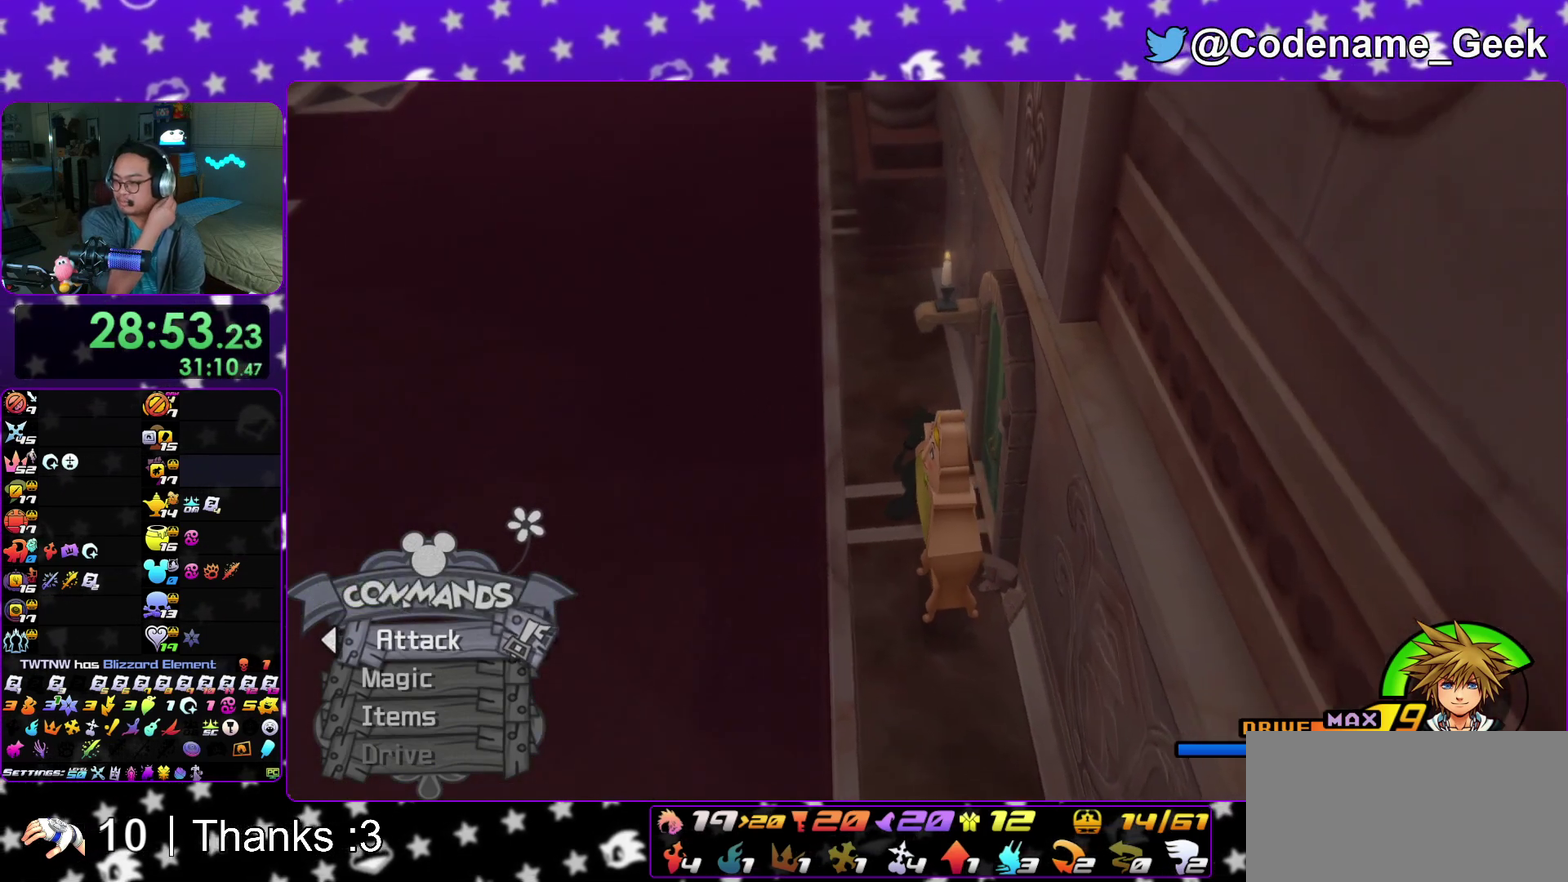
{"dt_ms": 300, "buttons": [], "left_stick": "center", "right_stick": "center", "events": []}
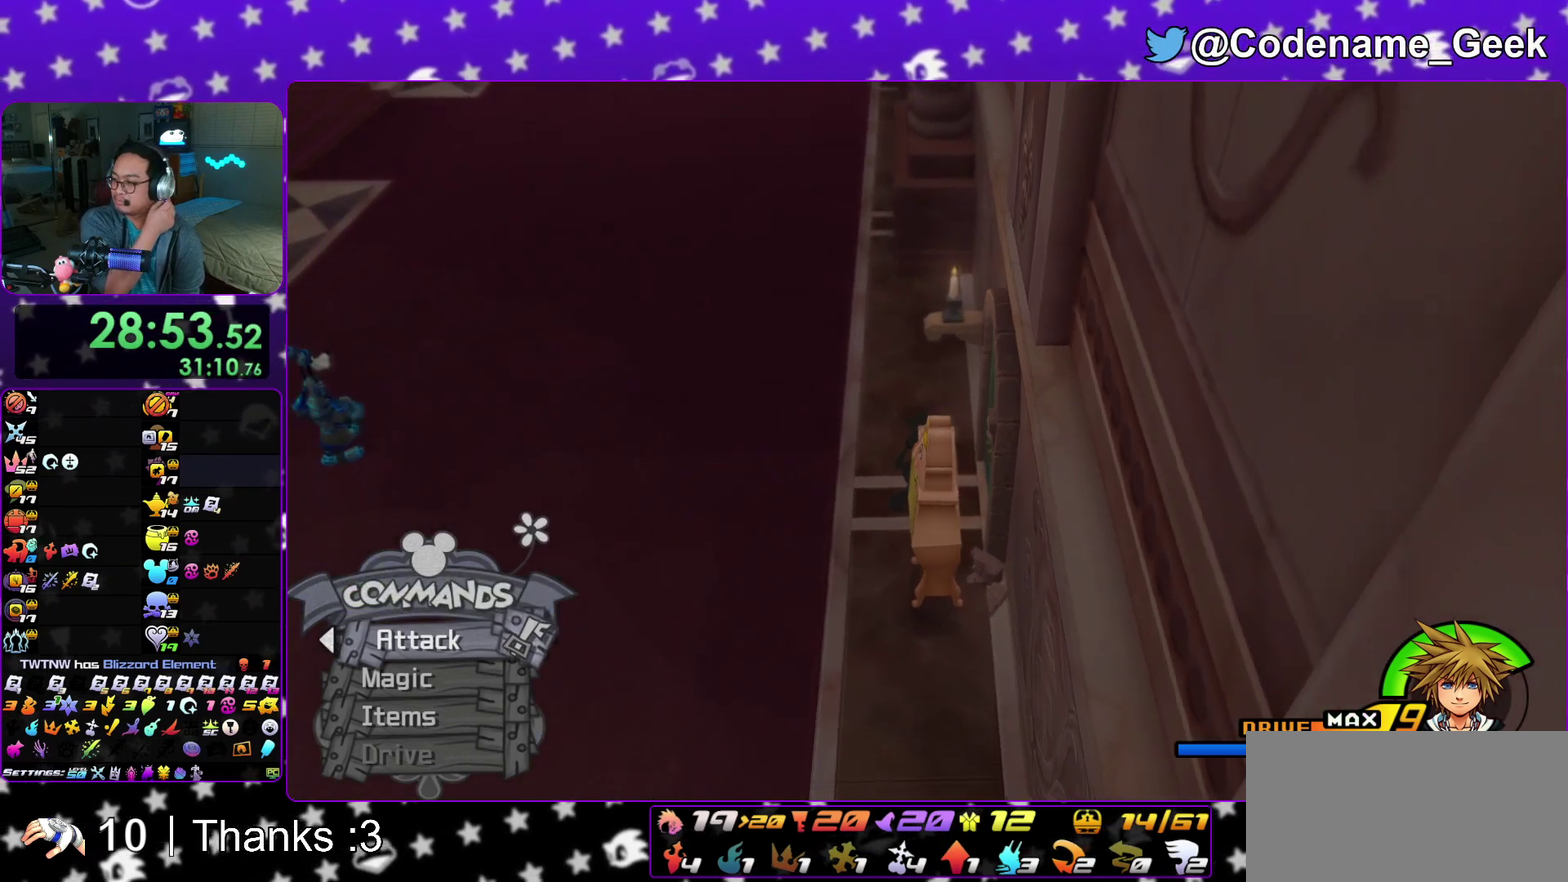
{"dt_ms": 700, "buttons": [], "left_stick": "center", "right_stick": "center", "events": []}
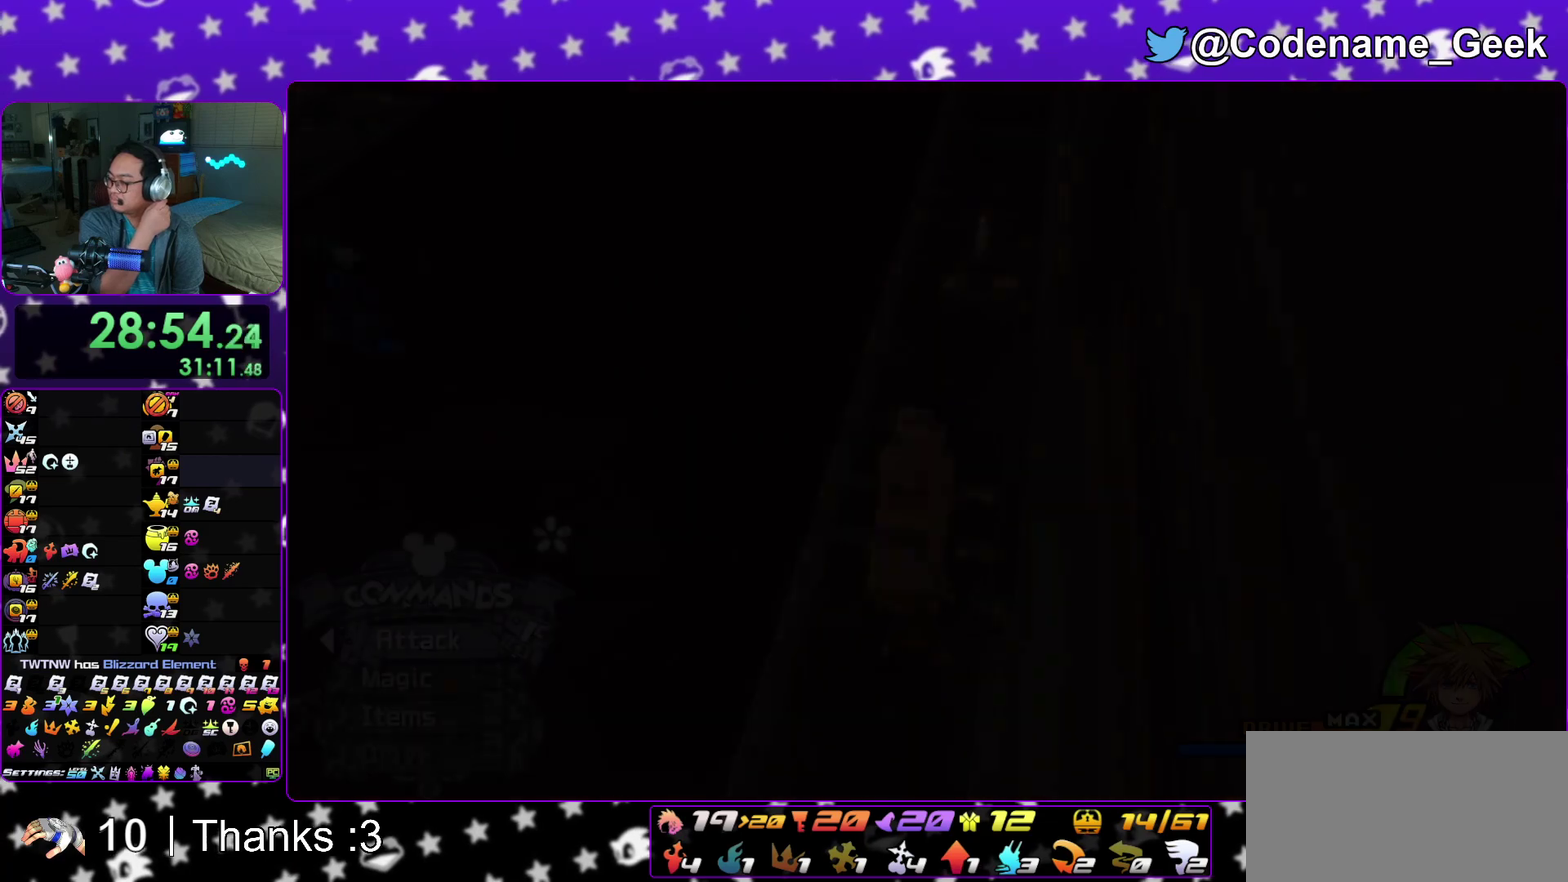
{"dt_ms": 600, "buttons": [], "left_stick": "center", "right_stick": "center", "events": []}
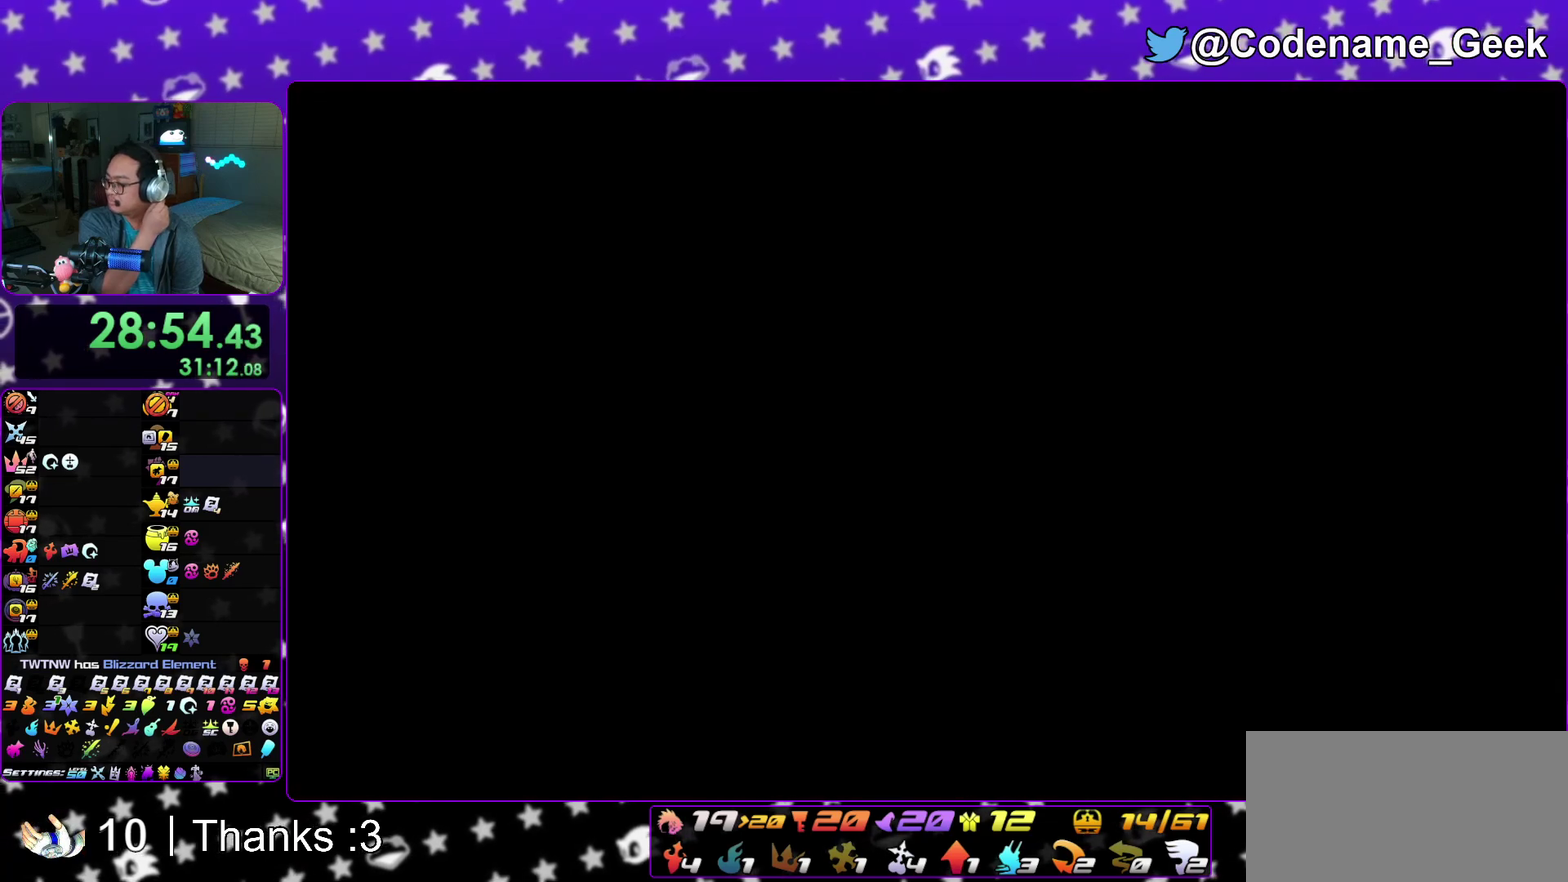
{"dt_ms": 400, "buttons": [], "left_stick": "center", "right_stick": "center", "events": []}